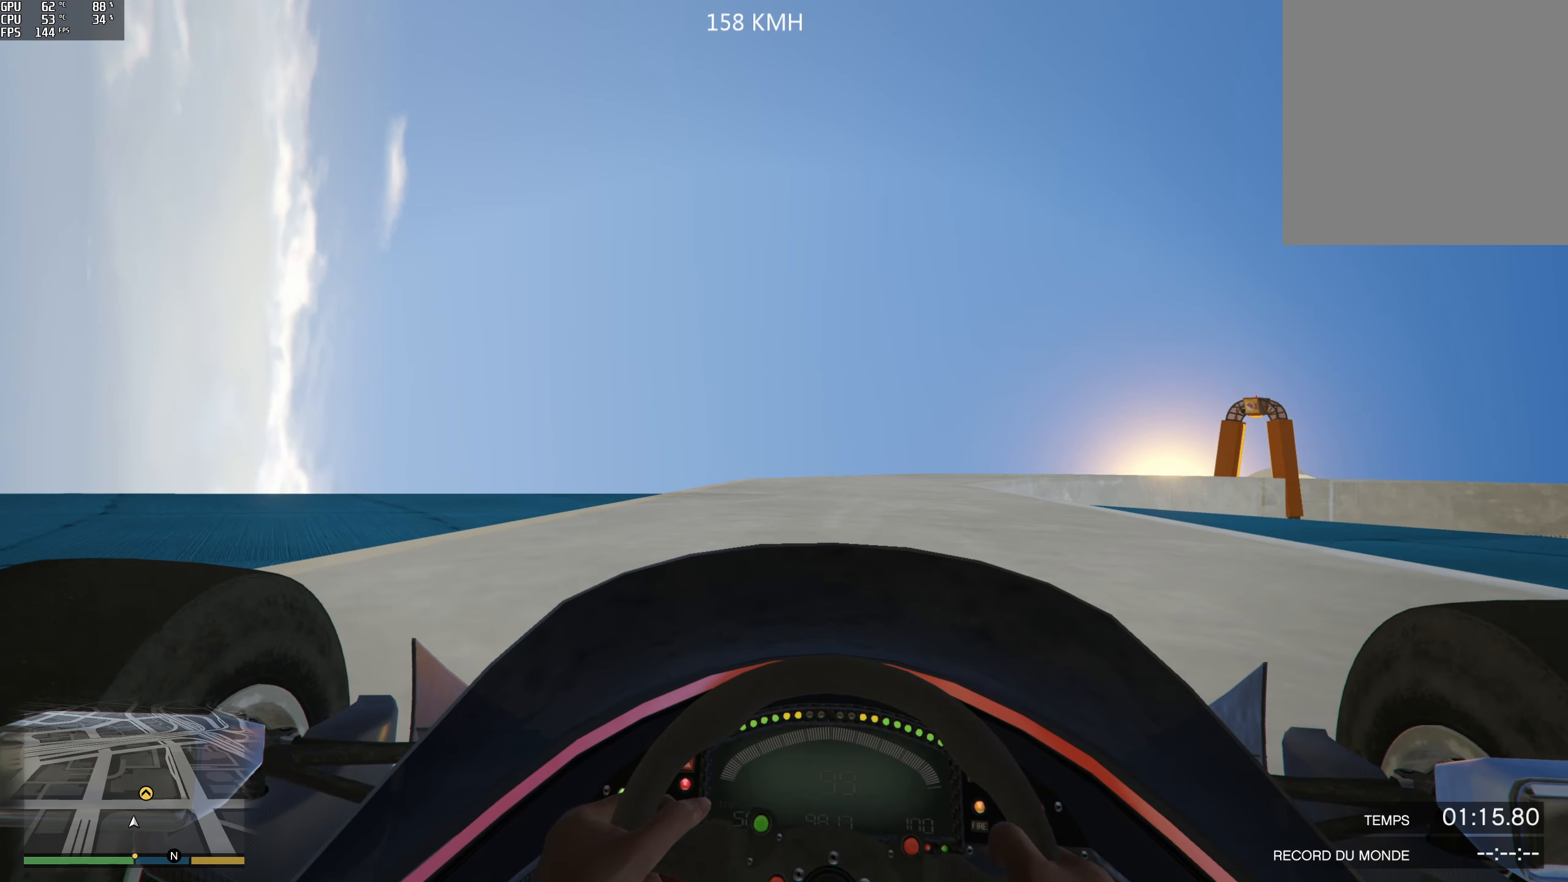
Gameplay with a controller (Xbox layout); each line is a JSON object with the inputs held at the frame after it. "events" lists button and stick changes between this image and that frame as [ms after this image, input, new state], when the widget could be followed in between. Not read: L3 R3.
{"buttons": ["R2"], "left_stick": "center", "right_stick": "center", "events": [[83, "left_stick", "right"], [183, "left_stick", "center"], [283, "left_stick", "right"], [433, "left_stick", "center"]]}
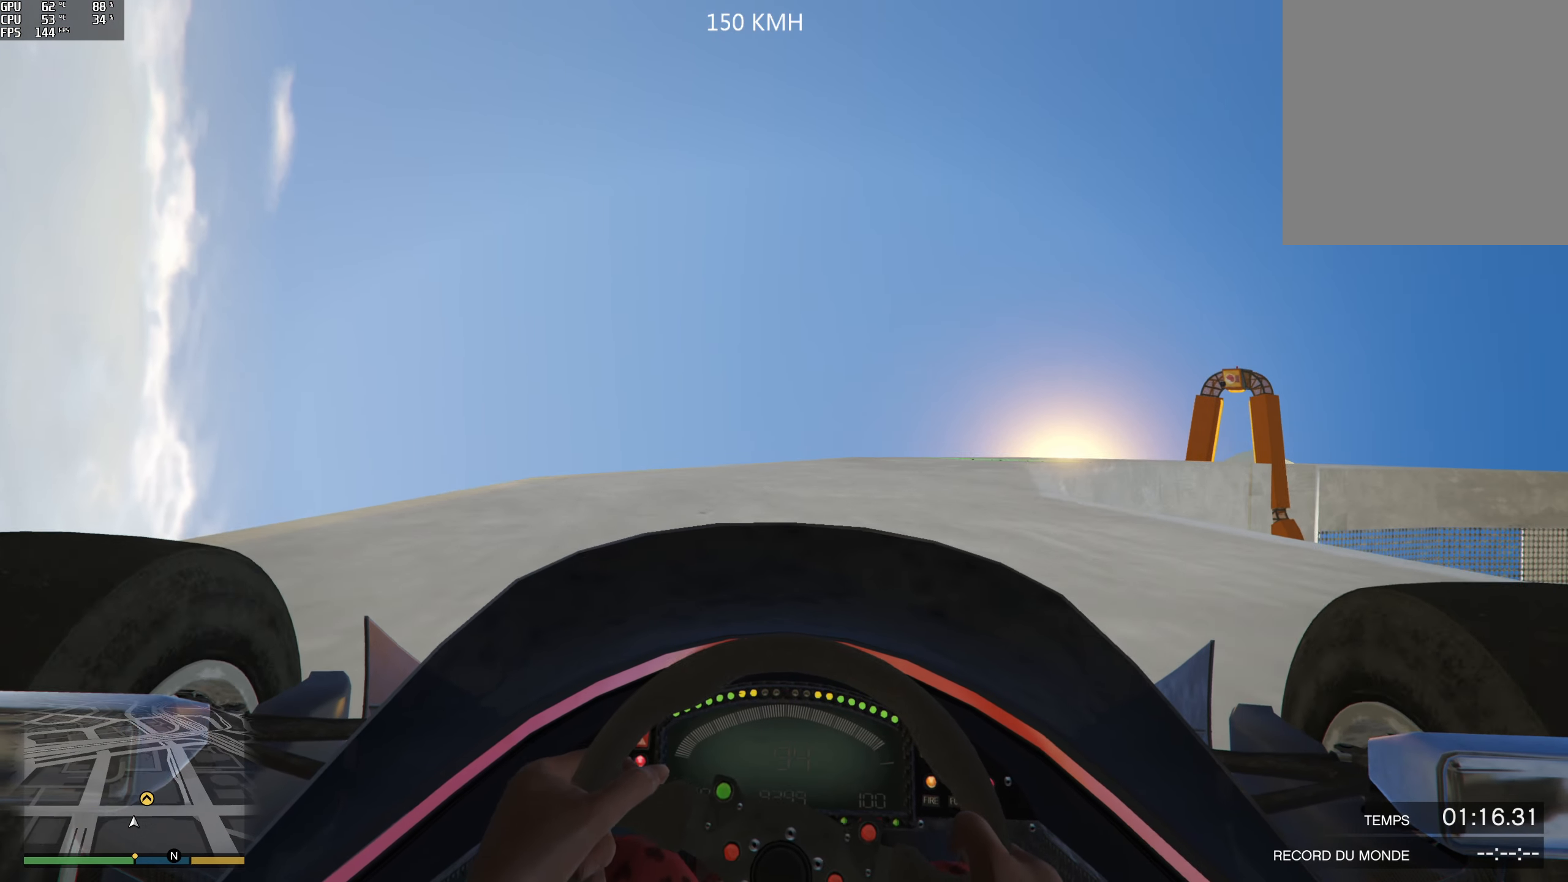
{"buttons": ["R2"], "left_stick": "center", "right_stick": "center", "events": [[50, "left_stick", "right"], [167, "left_stick", "center"], [267, "left_stick", "right"], [400, "left_stick", "center"]]}
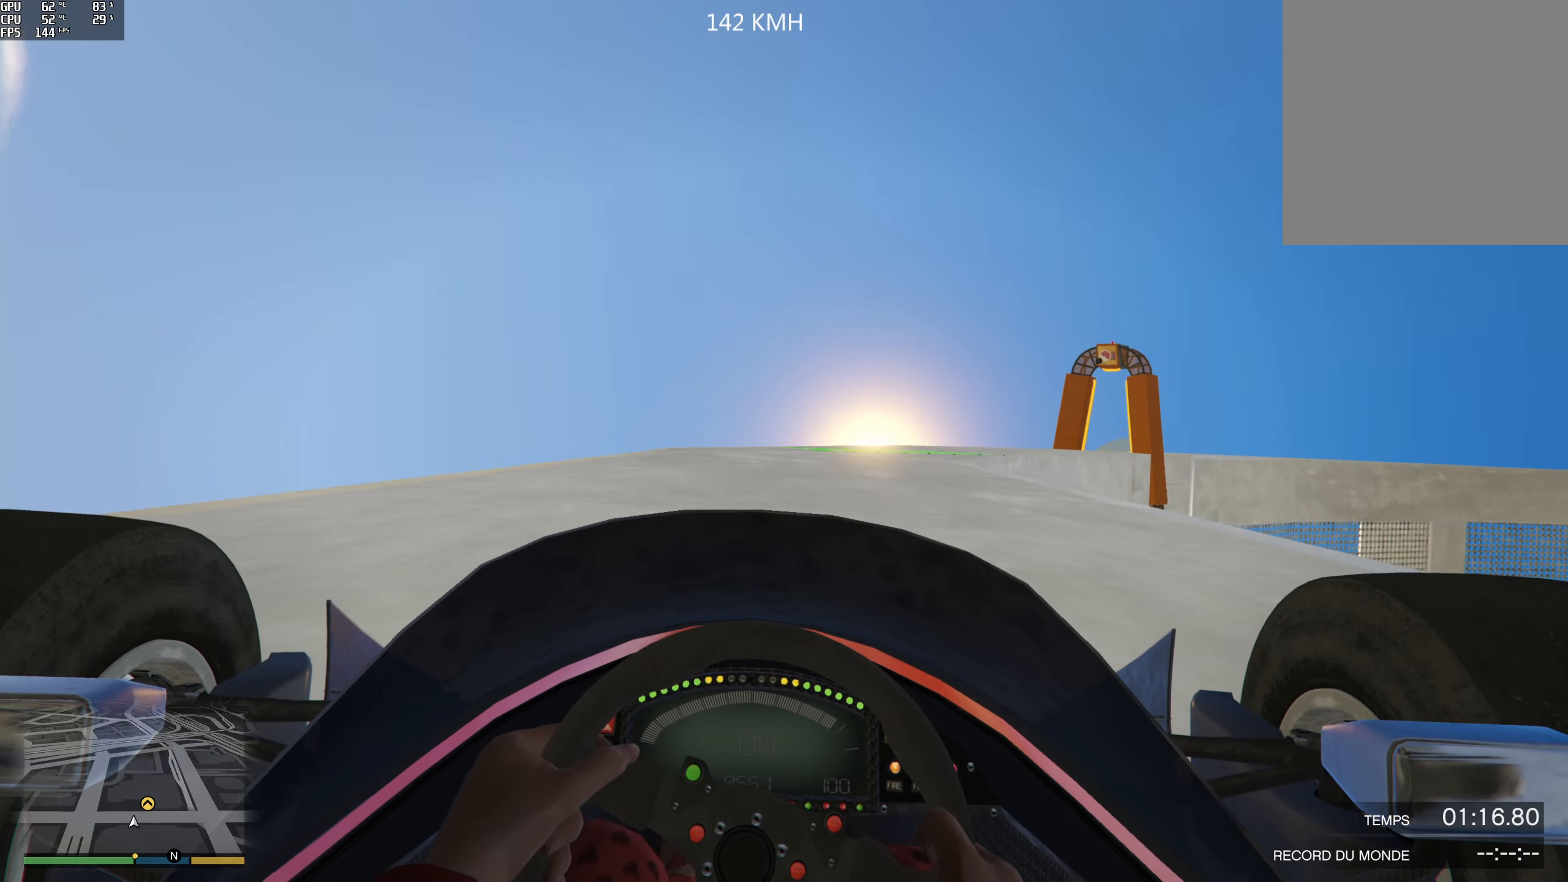
{"buttons": ["R2"], "left_stick": "center", "right_stick": "center", "events": [[67, "left_stick", "right"], [200, "left_stick", "center"]]}
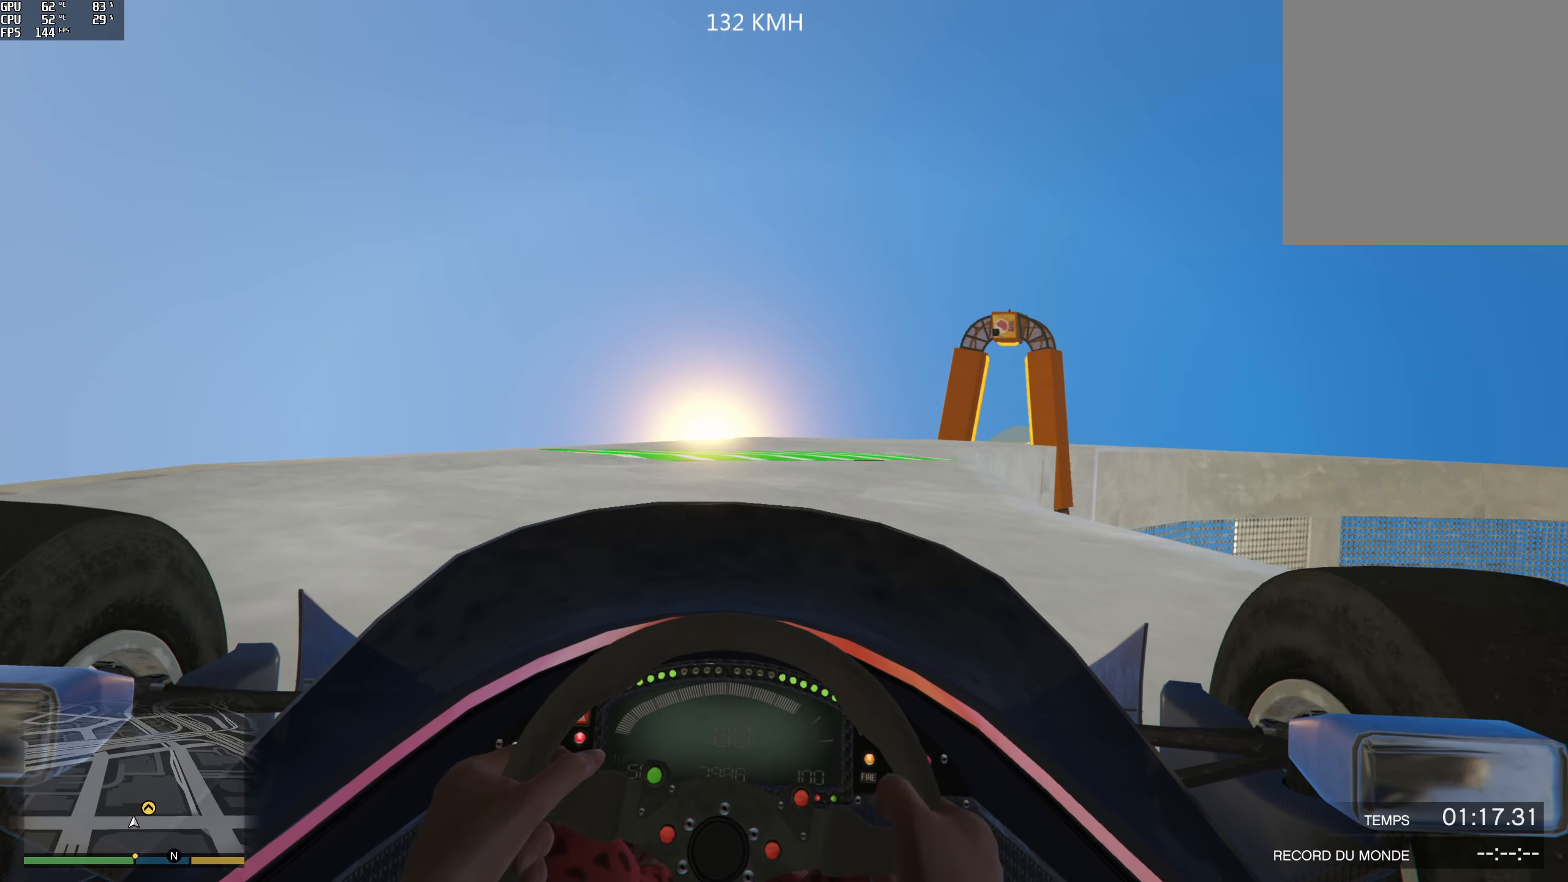
{"buttons": ["R2"], "left_stick": "center", "right_stick": "center", "events": [[100, "left_stick", "right"], [250, "left_stick", "center"], [350, "left_stick", "right"], [500, "left_stick", "center"]]}
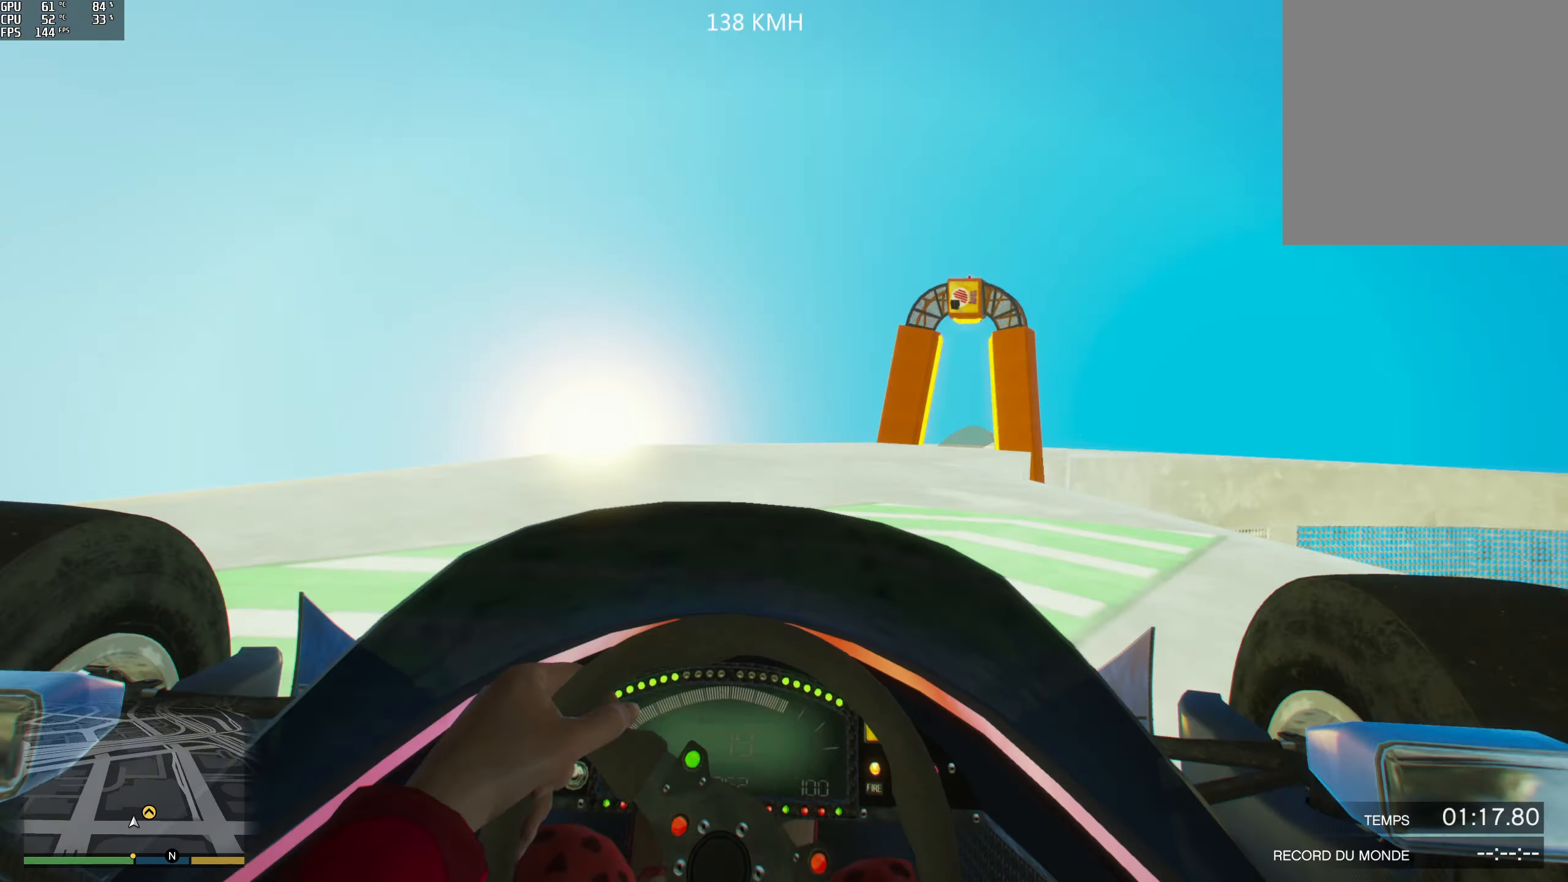
{"buttons": ["R2"], "left_stick": "right", "right_stick": "center", "events": [[150, "left_stick", "right"], [267, "left_stick", "center"], [417, "left_stick", "right"]]}
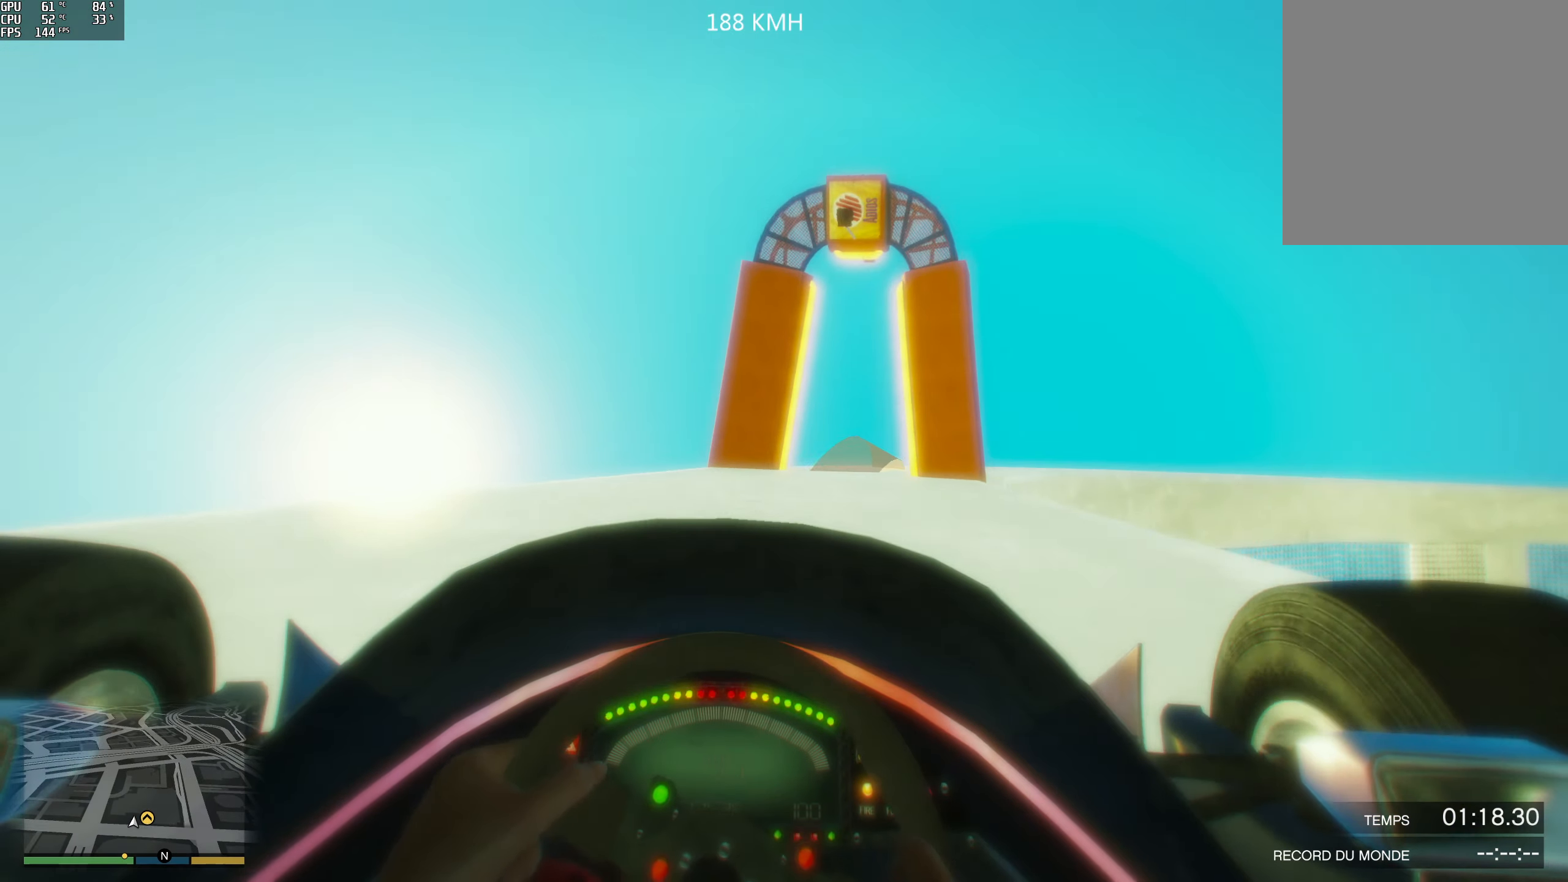
{"buttons": ["R2"], "left_stick": "right", "right_stick": "center", "events": [[17, "left_stick", "center"], [167, "left_stick", "right"], [267, "left_stick", "center"], [450, "left_stick", "right"]]}
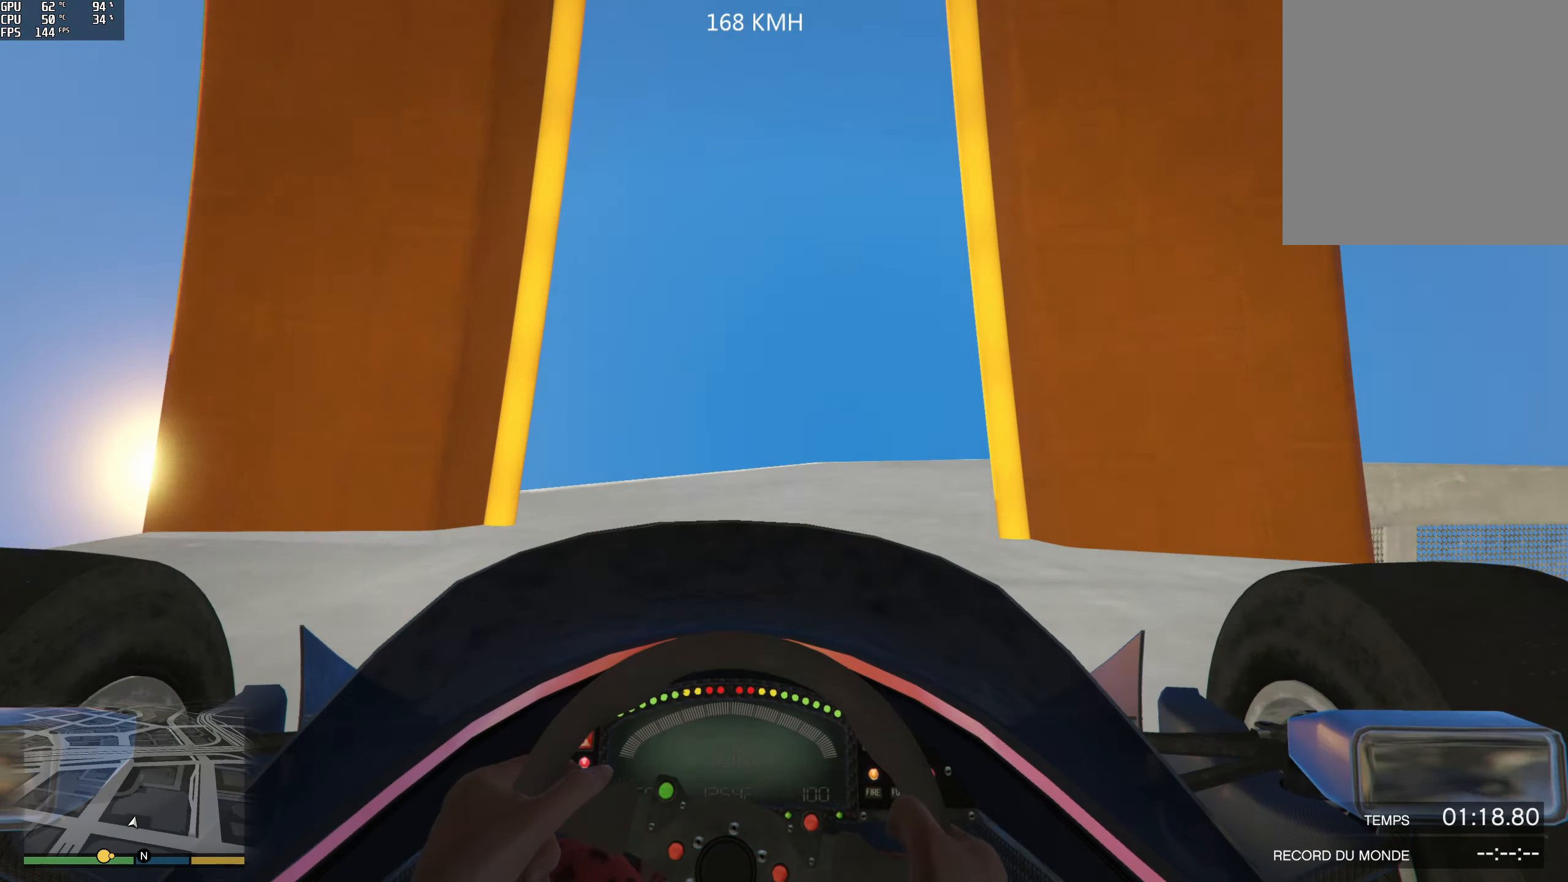
{"buttons": ["R2"], "left_stick": "center", "right_stick": "center", "events": [[133, "left_stick", "center"], [250, "left_stick", "right"], [400, "left_stick", "center"]]}
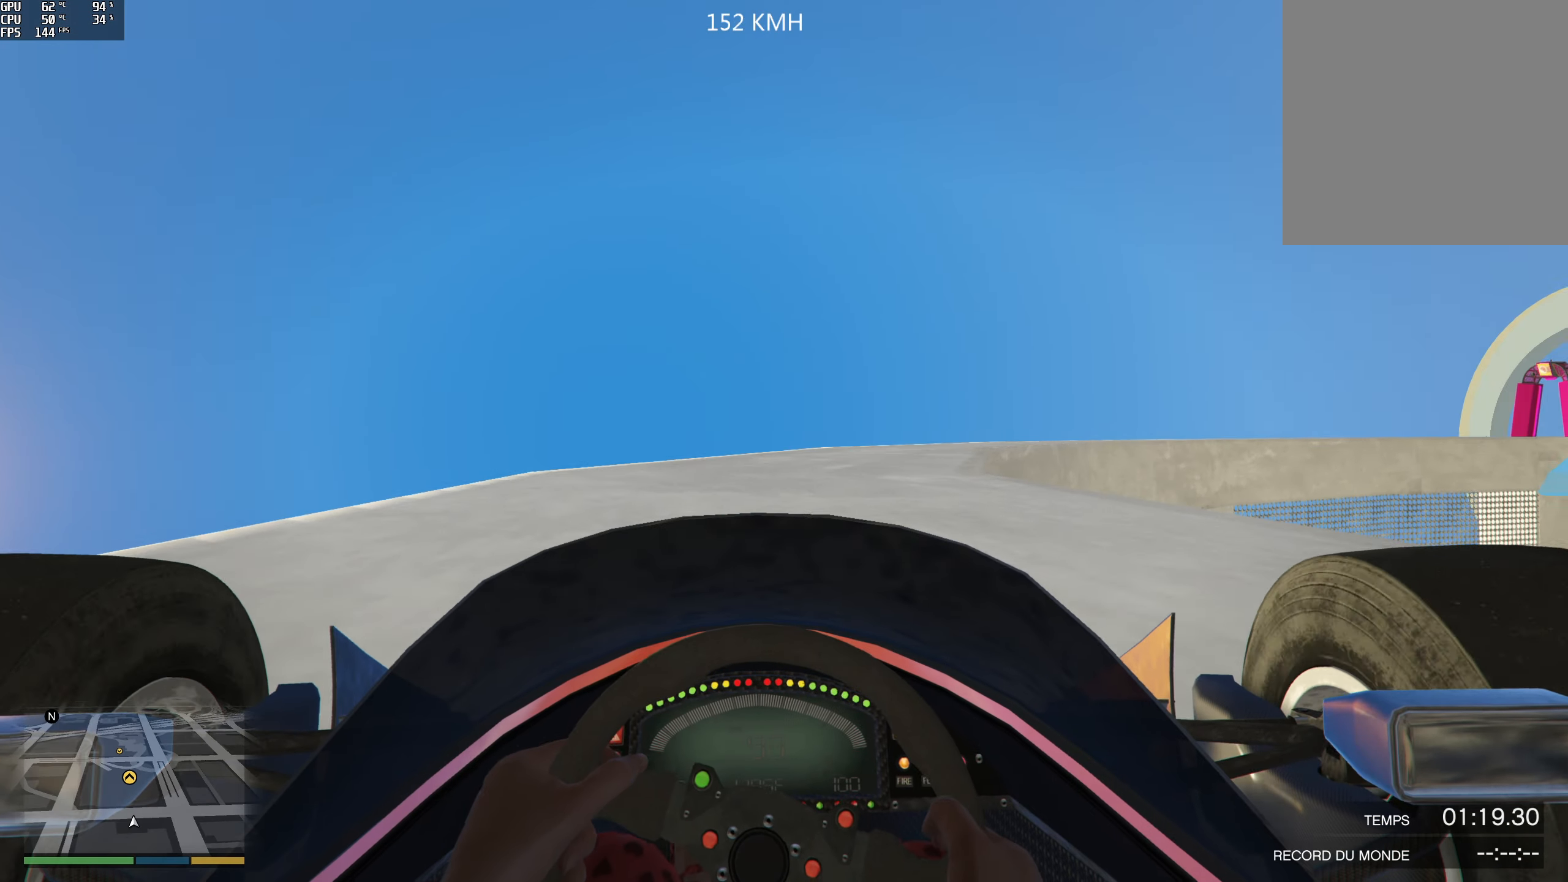
{"buttons": ["R2"], "left_stick": "center", "right_stick": "center", "events": [[67, "left_stick", "right"], [183, "left_stick", "center"], [383, "left_stick", "right"], [500, "left_stick", "center"]]}
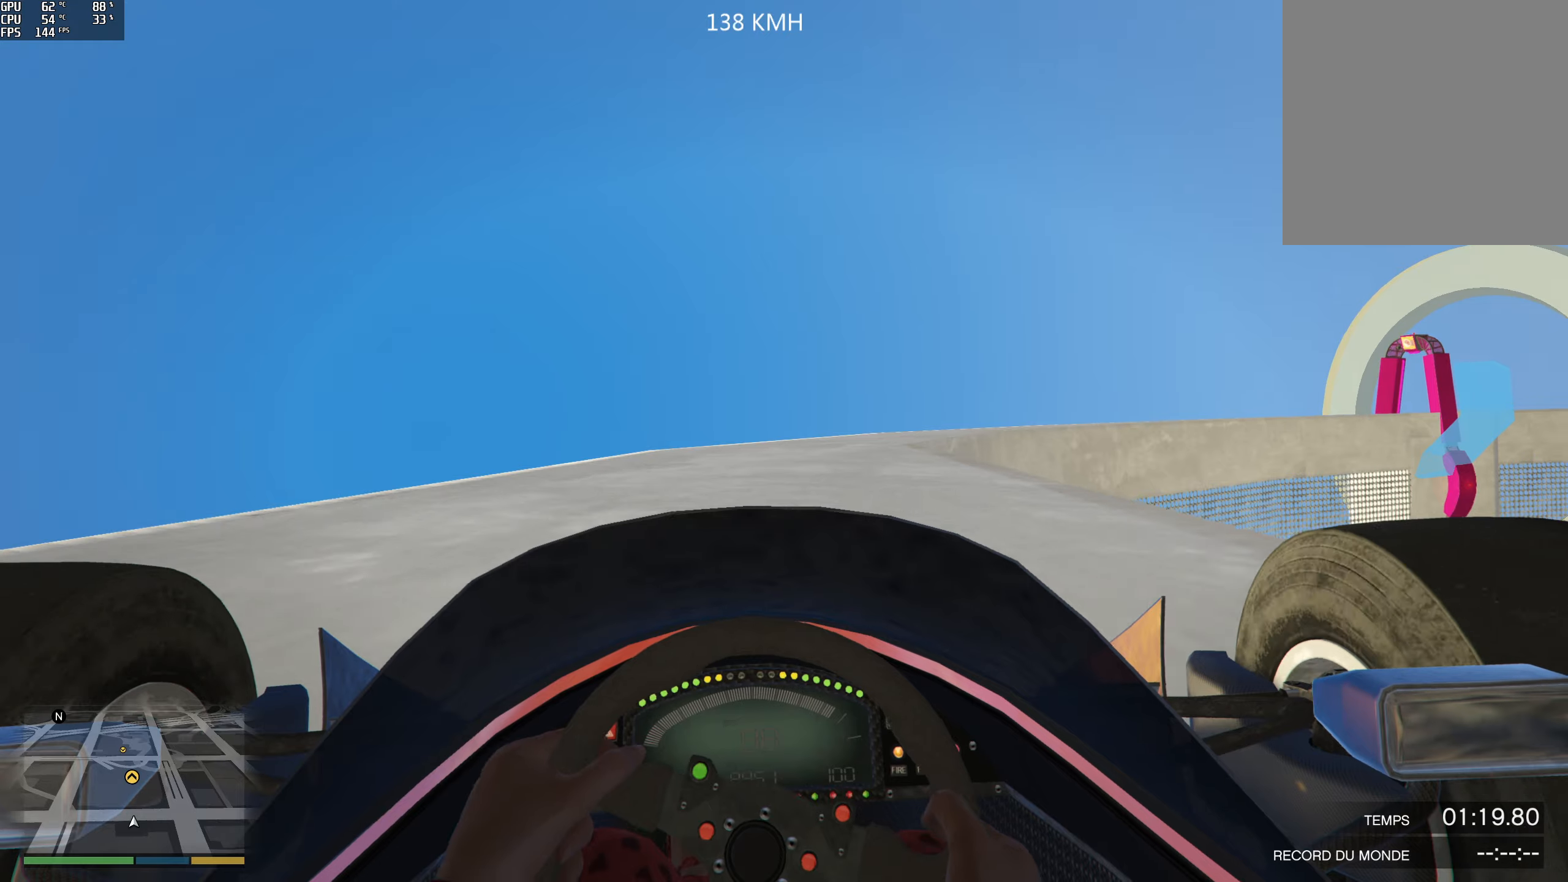
{"buttons": ["R2"], "left_stick": "center", "right_stick": "center", "events": [[367, "left_stick", "right"], [484, "left_stick", "center"]]}
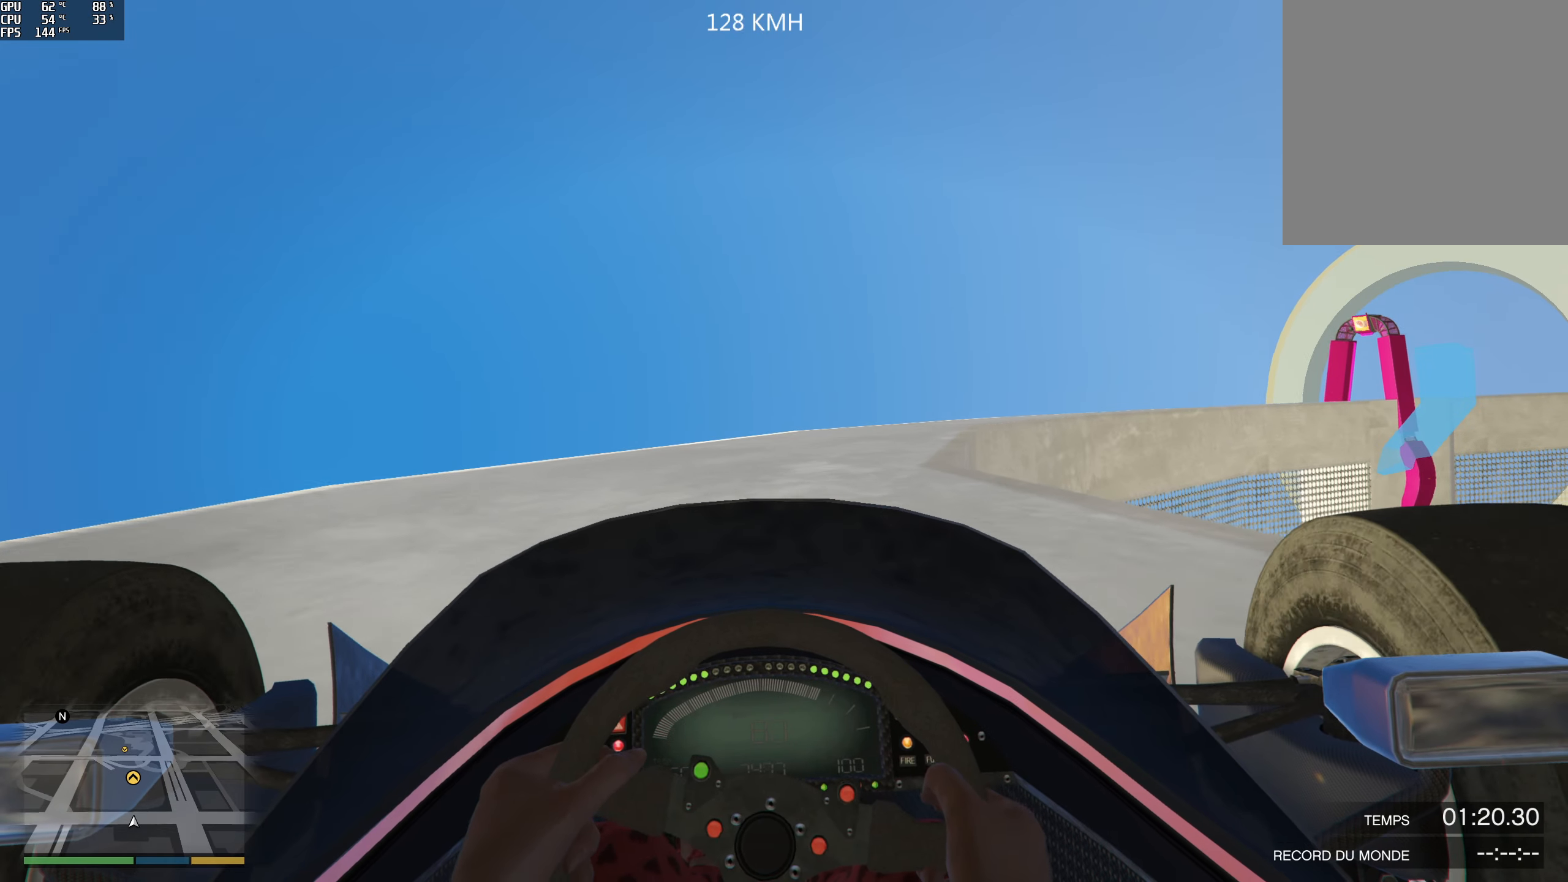
{"buttons": ["R2"], "left_stick": "right", "right_stick": "center", "events": [[217, "left_stick", "right"], [350, "left_stick", "center"], [484, "left_stick", "right"]]}
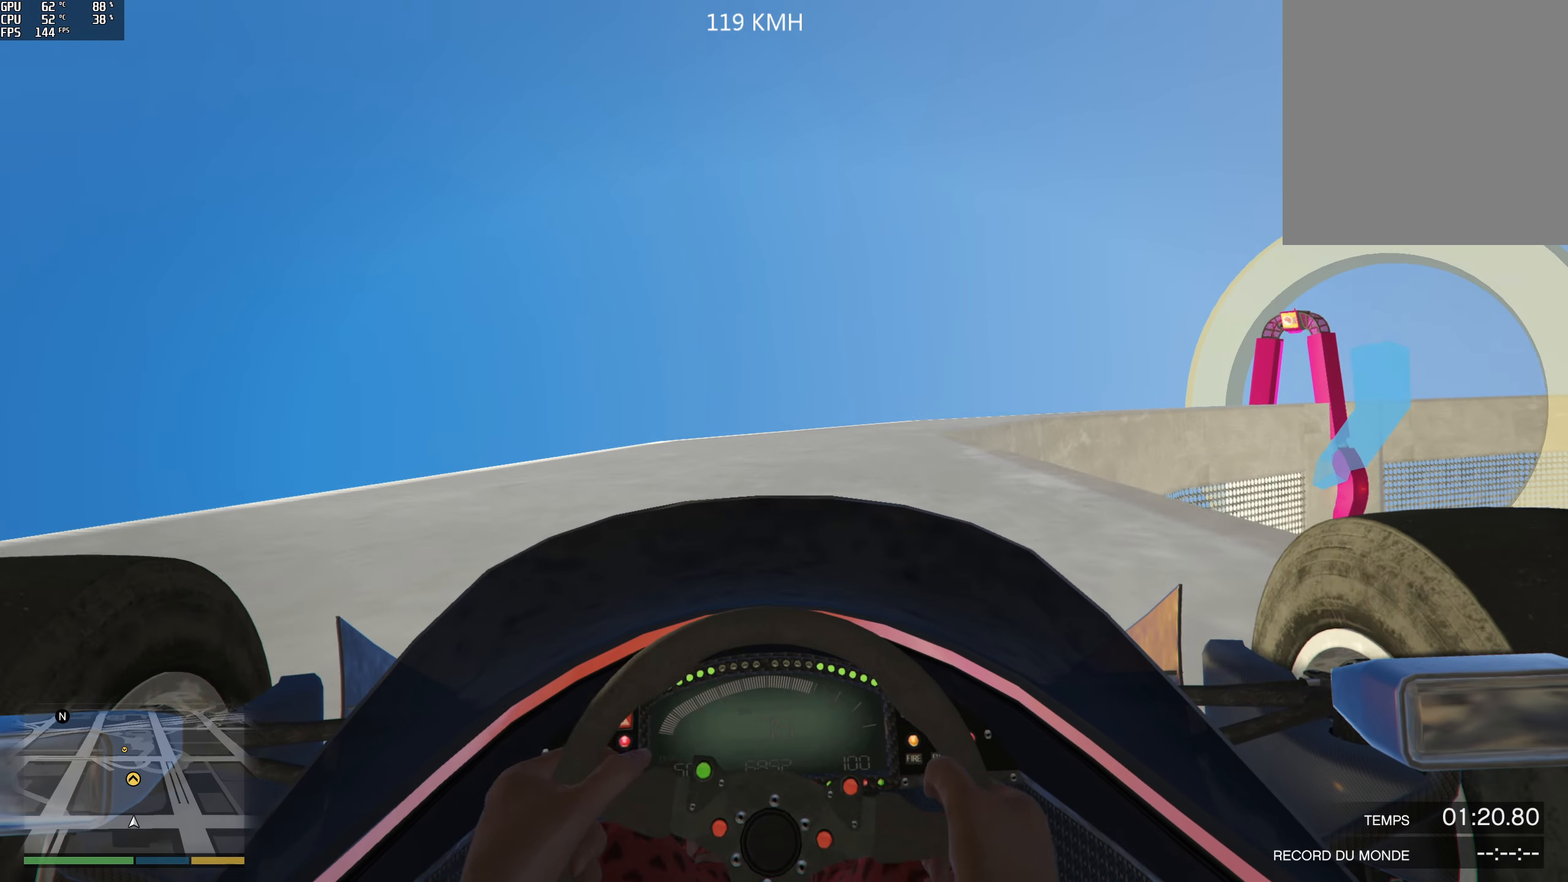
{"buttons": ["R2"], "left_stick": "center", "right_stick": "center", "events": [[117, "left_stick", "center"]]}
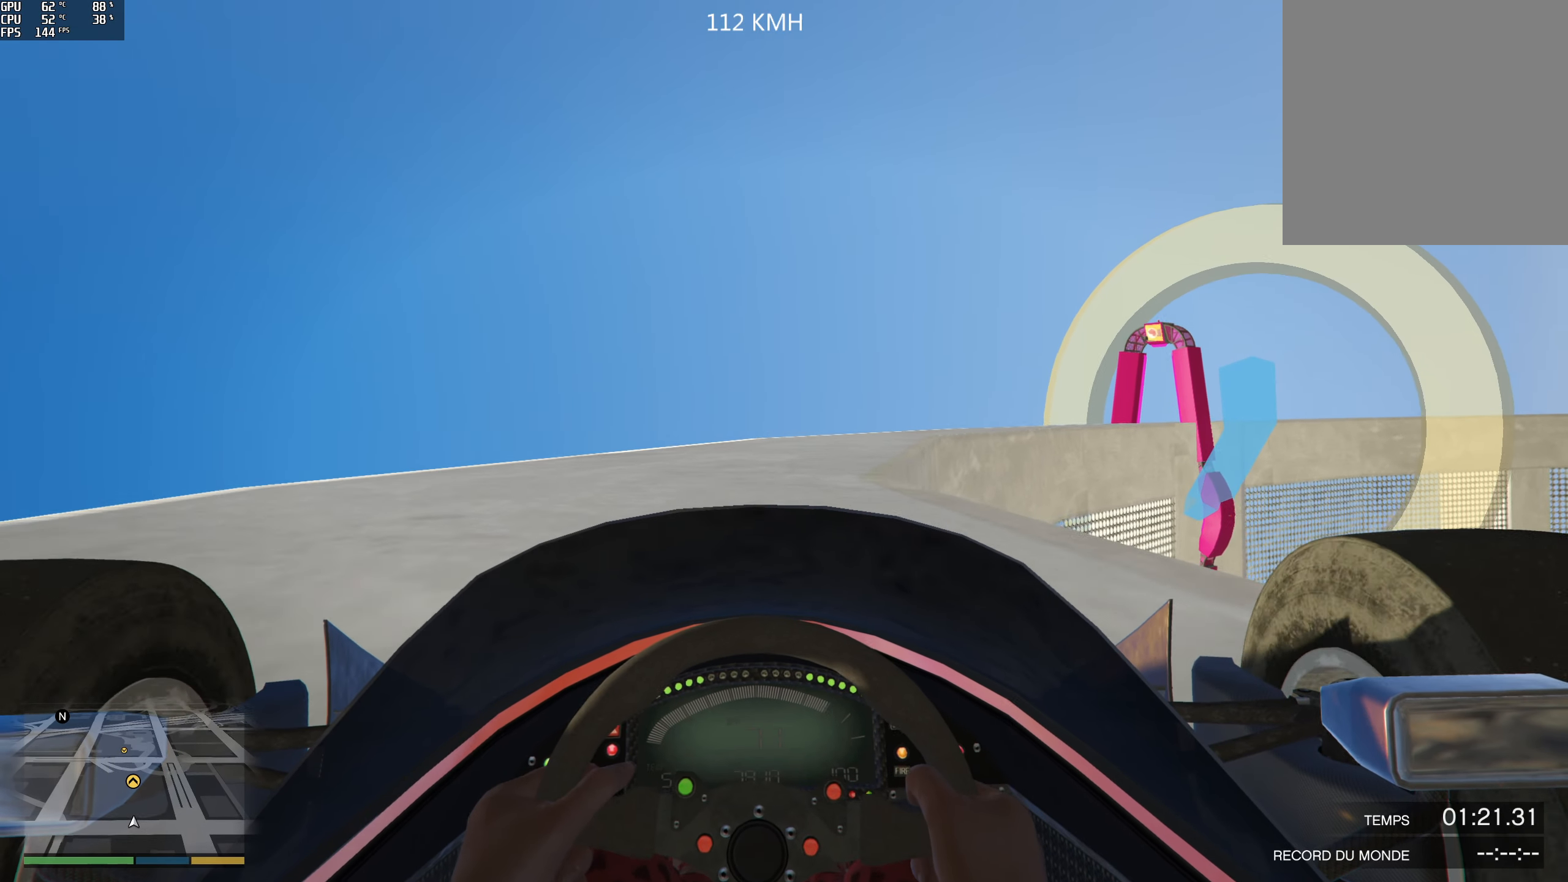
{"buttons": ["R2"], "left_stick": "center", "right_stick": "center", "events": []}
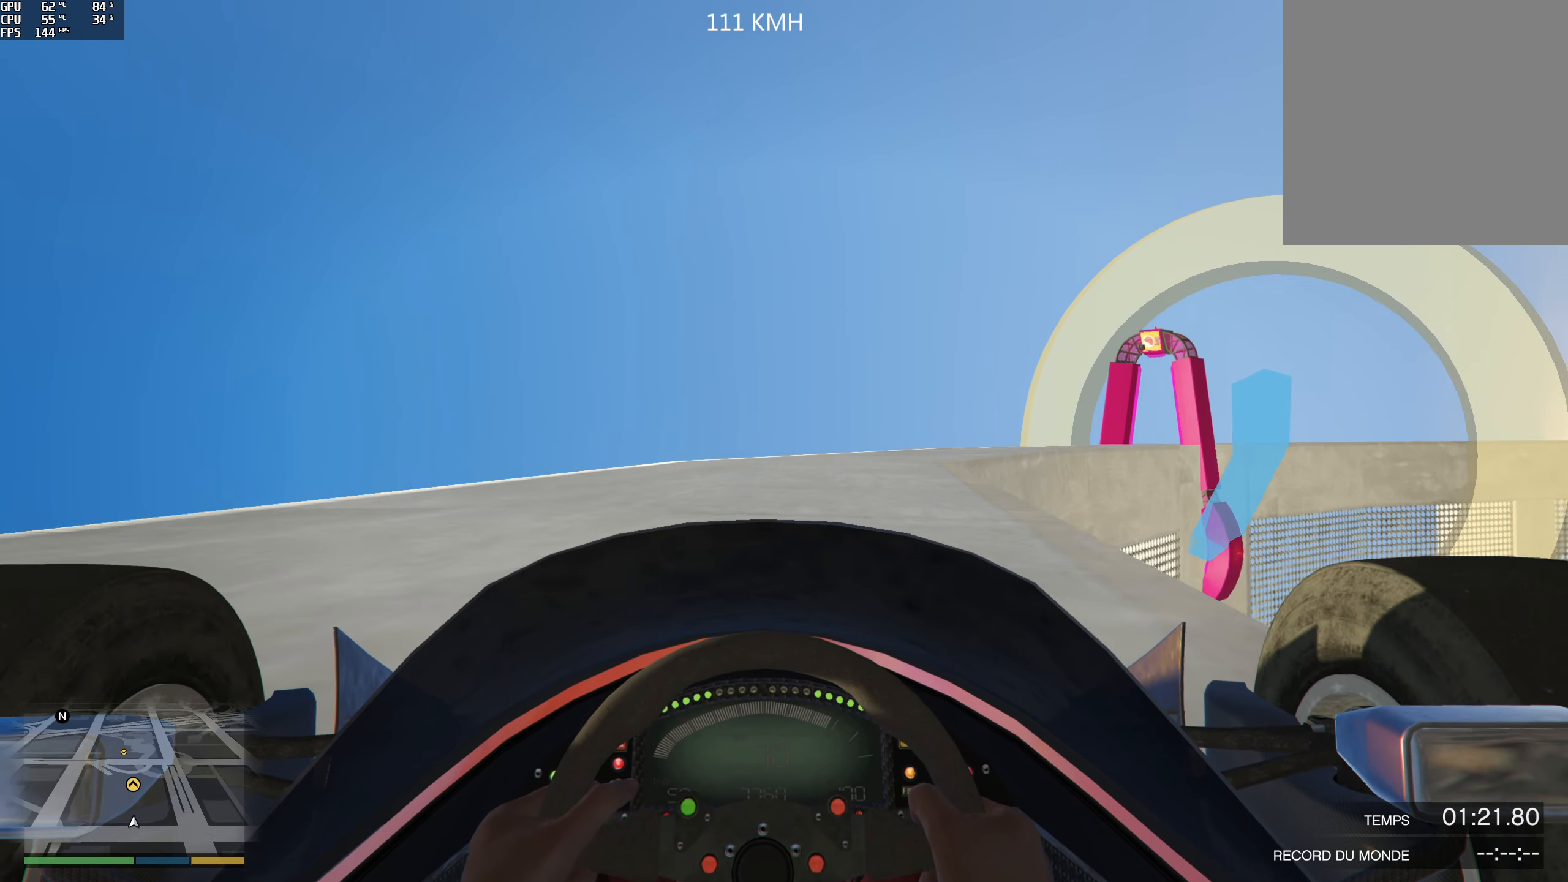
{"buttons": ["R2"], "left_stick": "center", "right_stick": "center", "events": [[234, "left_stick", "right"], [334, "left_stick", "center"]]}
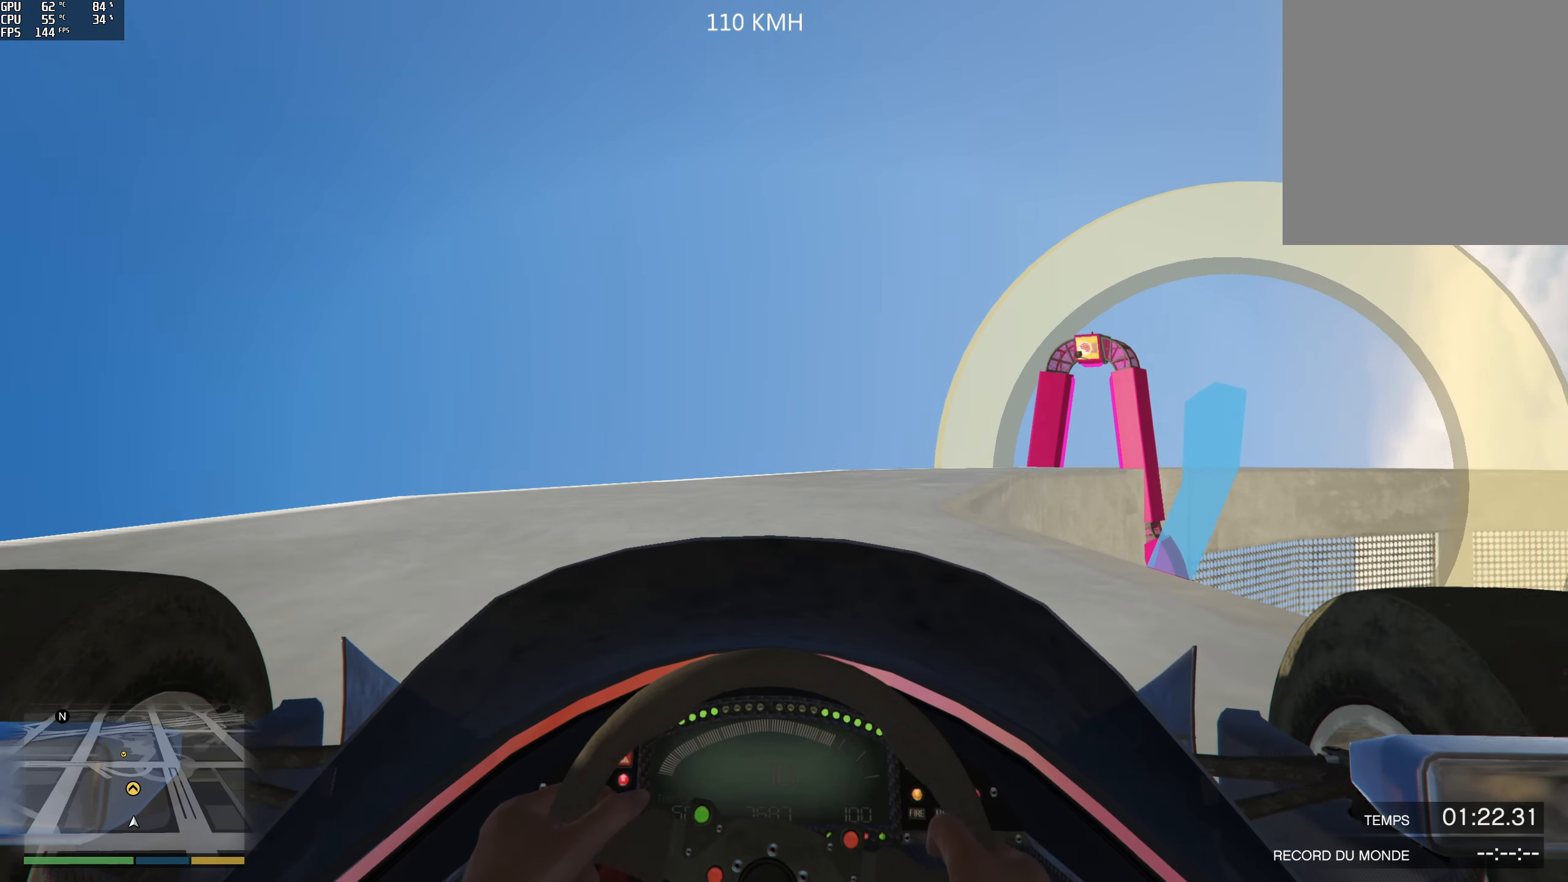
{"buttons": ["R2"], "left_stick": "right", "right_stick": "center", "events": [[484, "left_stick", "right"]]}
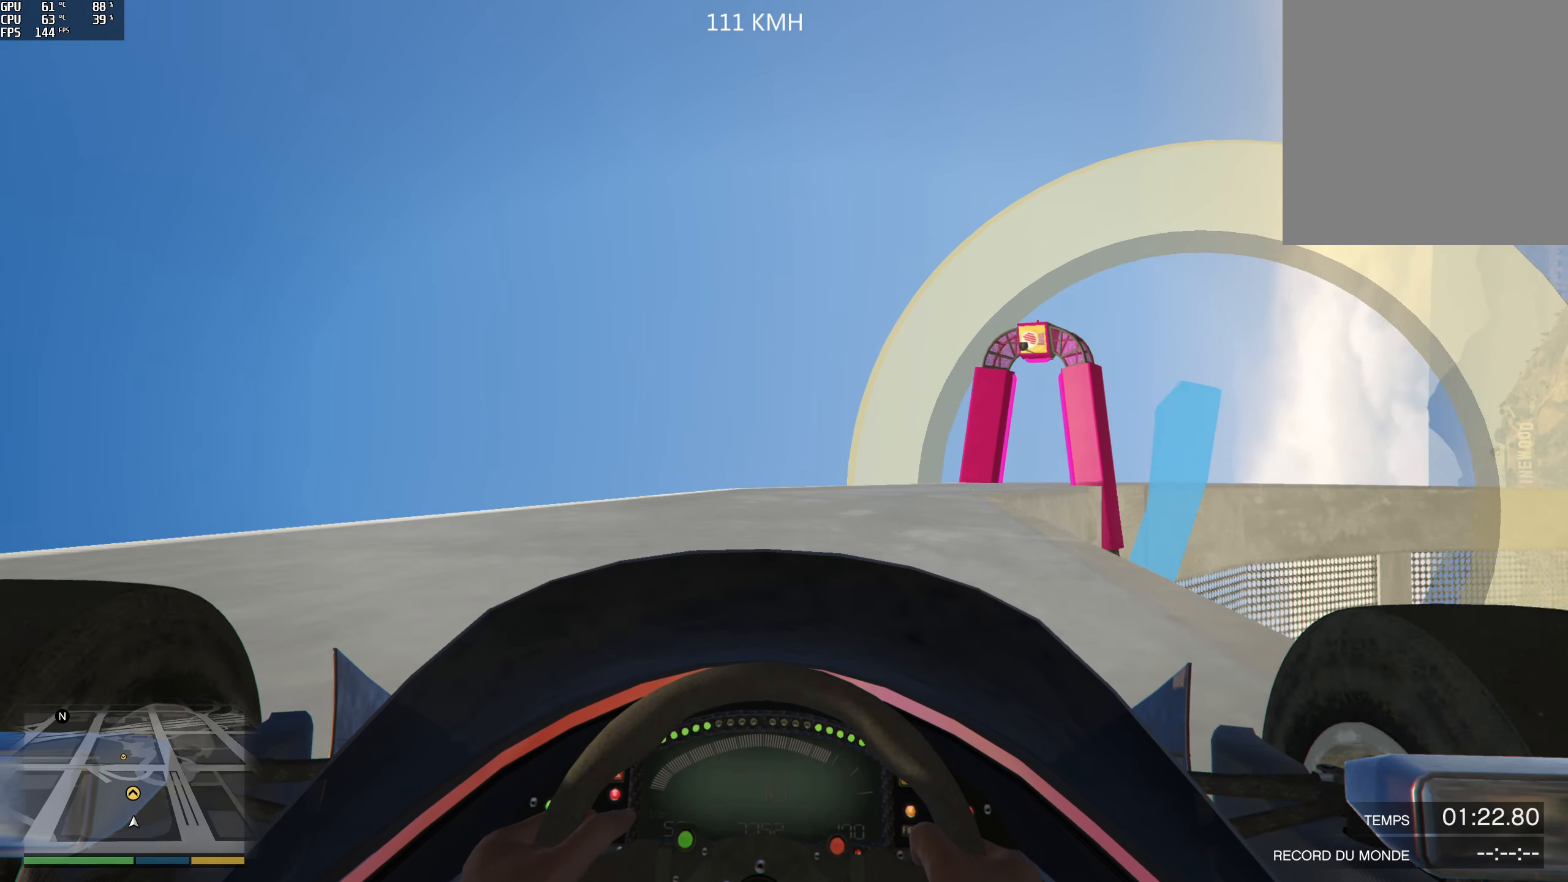
{"buttons": ["R2"], "left_stick": "center", "right_stick": "center", "events": [[100, "left_stick", "center"]]}
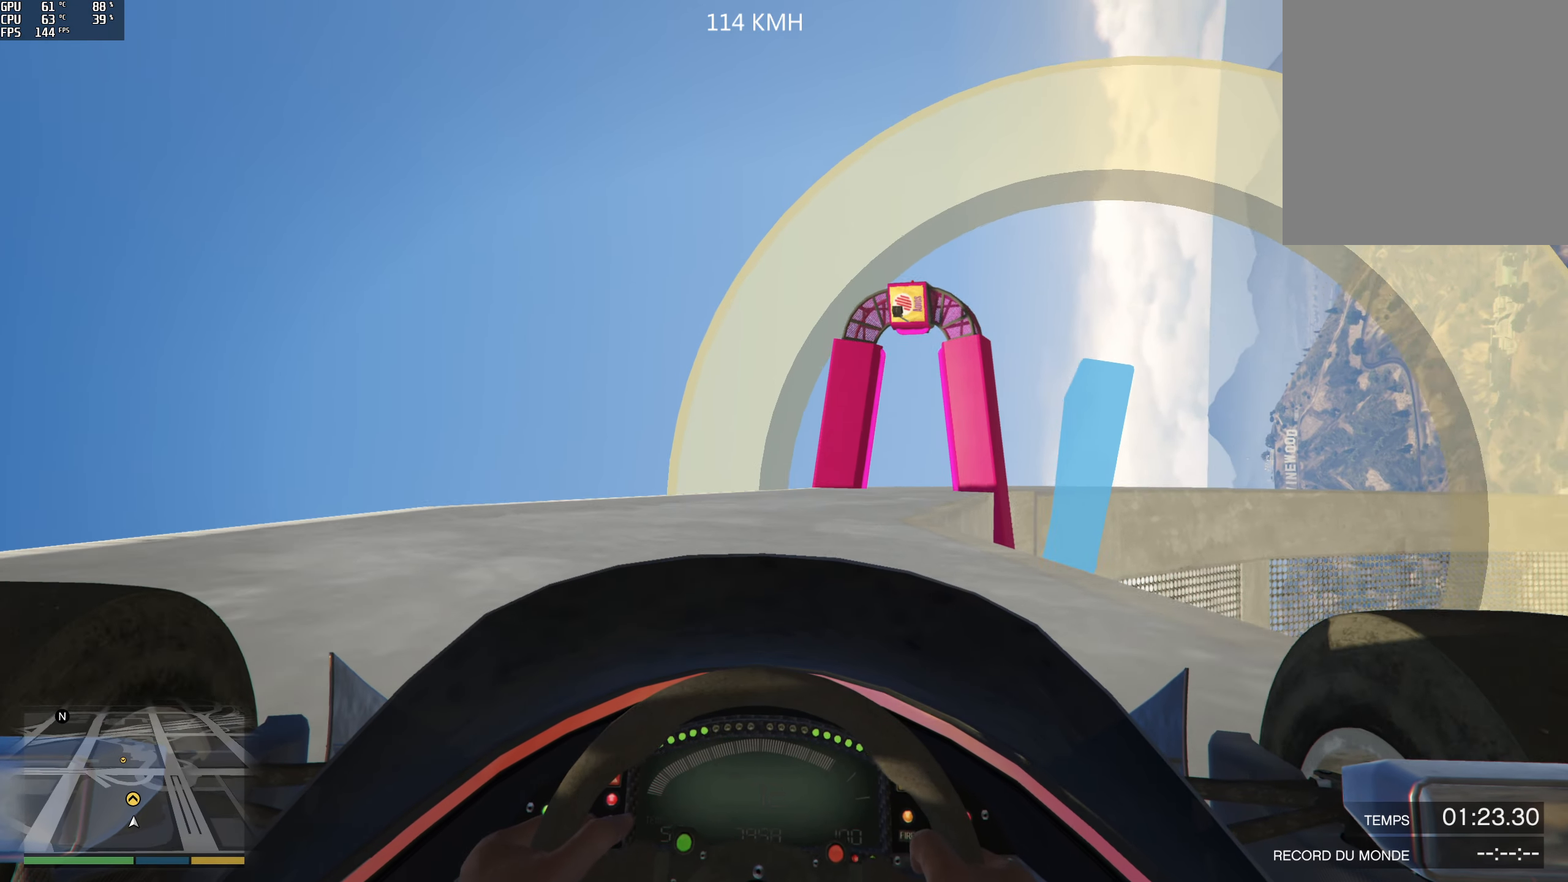
{"buttons": ["R2"], "left_stick": "left", "right_stick": "center", "events": [[450, "left_stick", "left"]]}
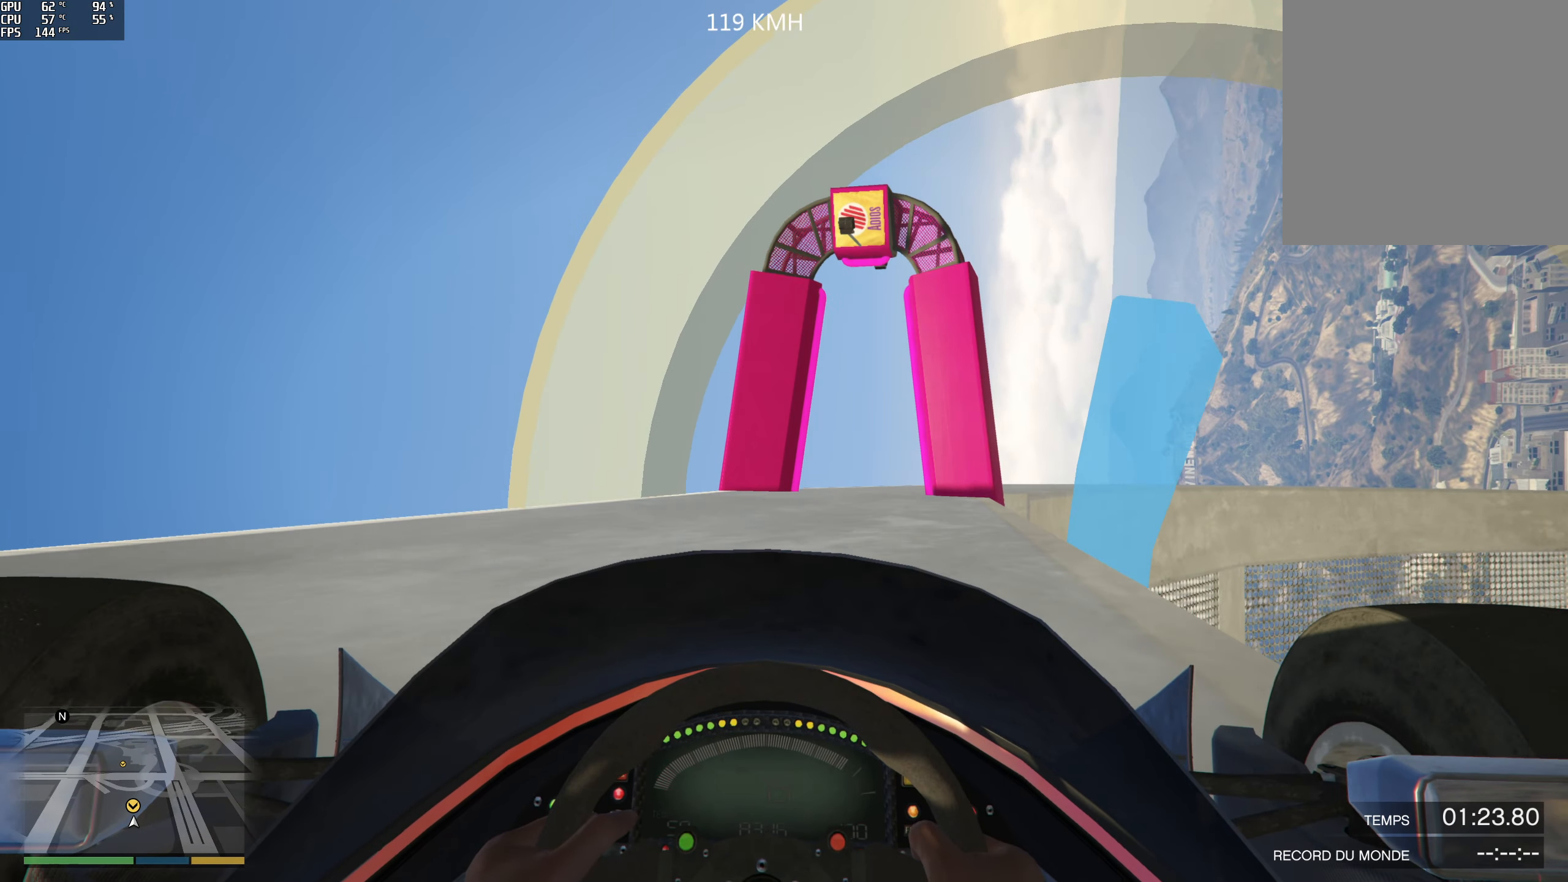
{"buttons": ["R2"], "left_stick": "center", "right_stick": "center", "events": [[67, "left_stick", "center"]]}
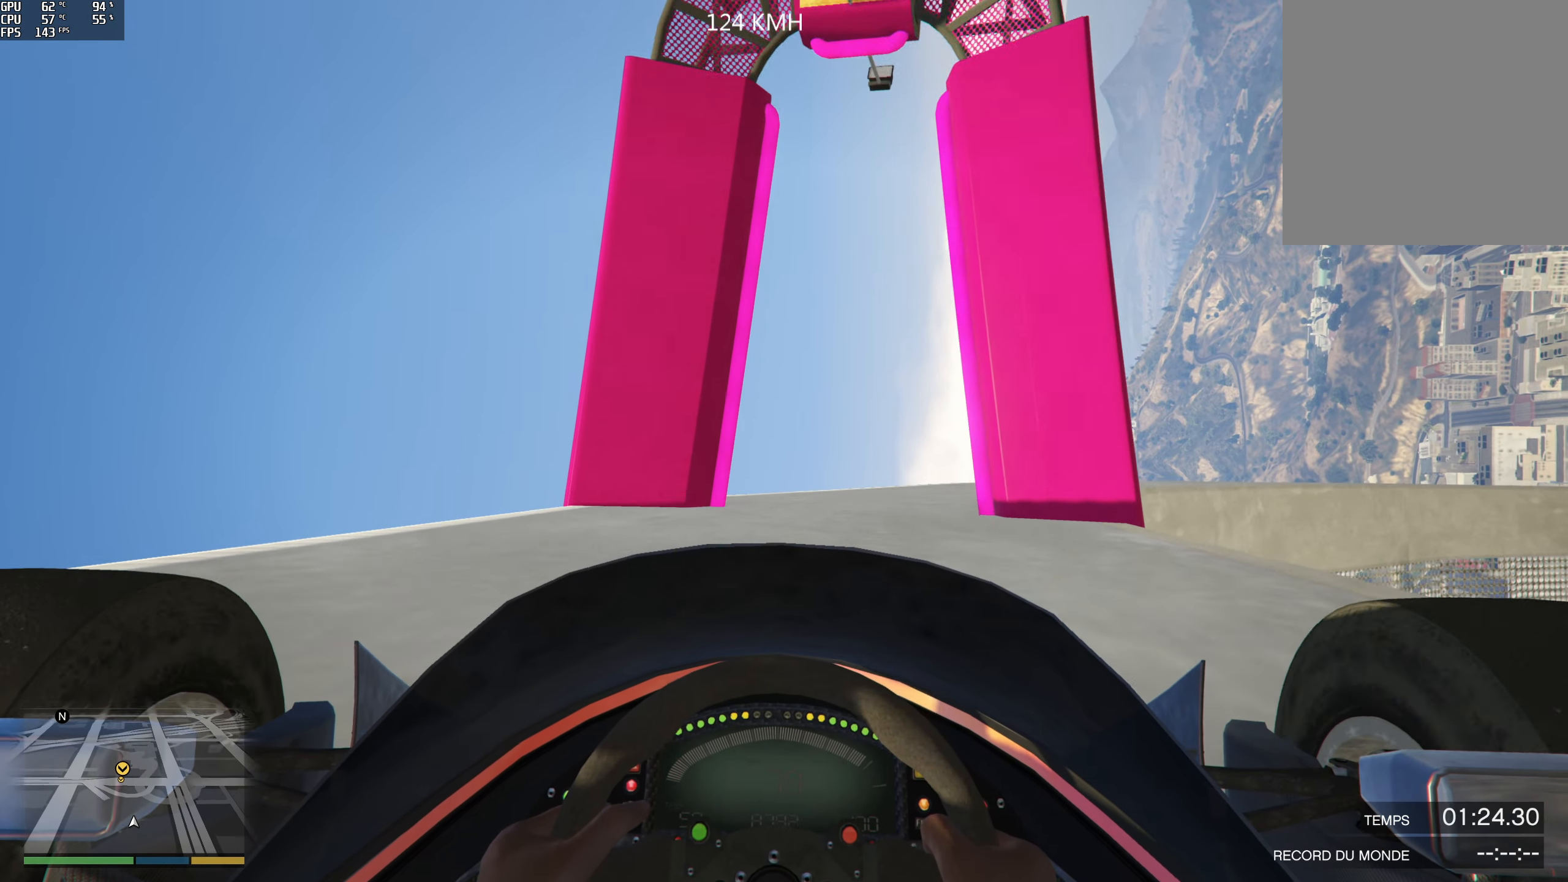
{"buttons": ["R2"], "left_stick": "right", "right_stick": "center", "events": [[150, "left_stick", "right"], [300, "left_stick", "center"], [417, "left_stick", "right"]]}
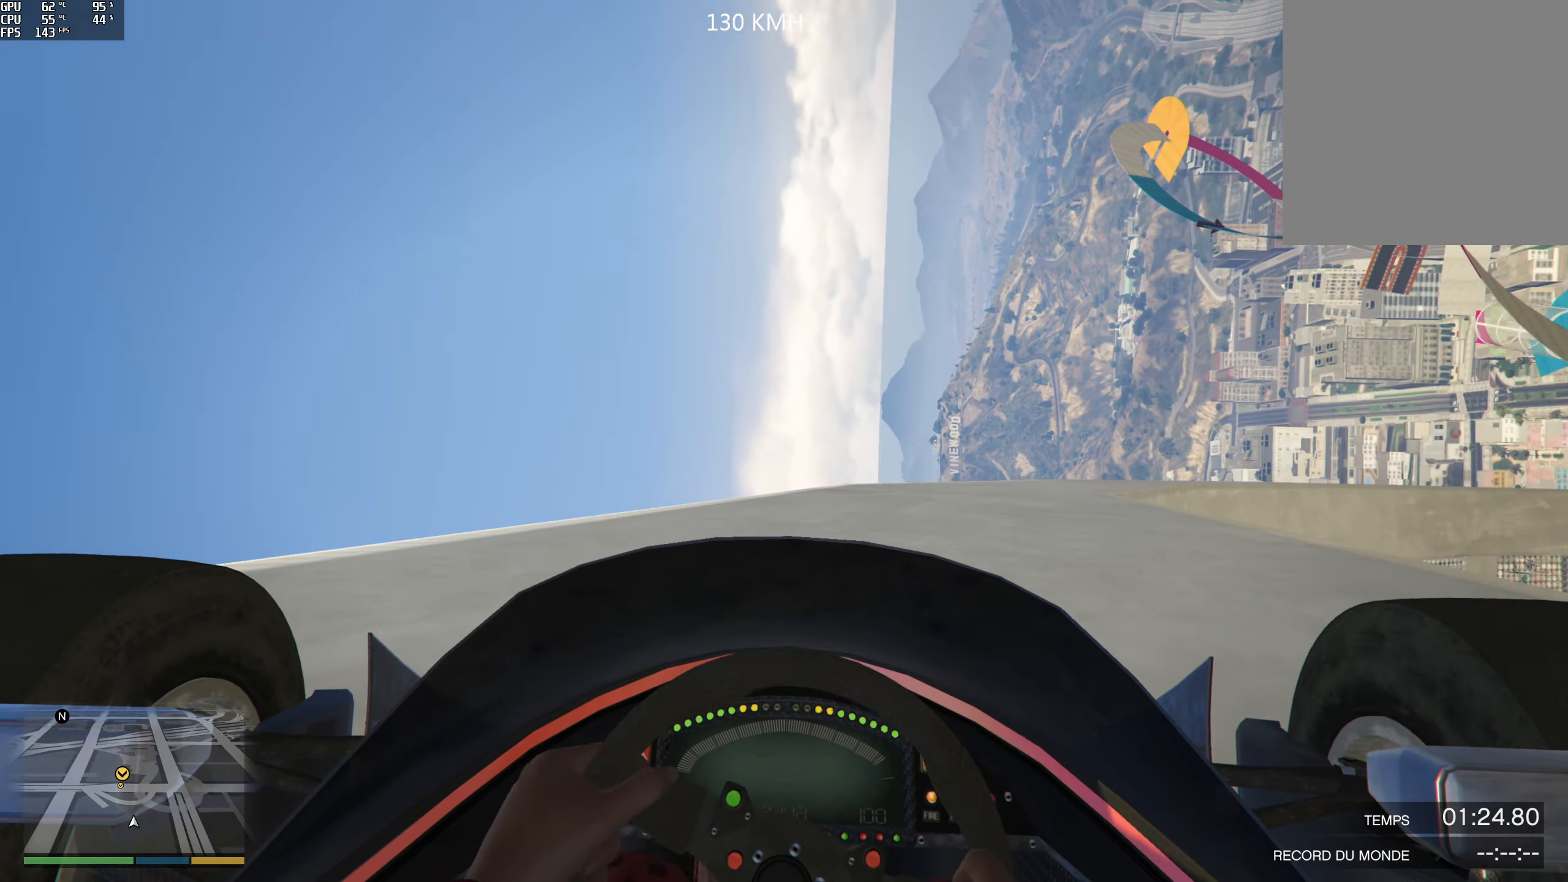
{"buttons": ["R2"], "left_stick": "right", "right_stick": "center", "events": [[50, "left_stick", "center"], [183, "left_stick", "right"], [316, "left_stick", "center"], [483, "left_stick", "right"]]}
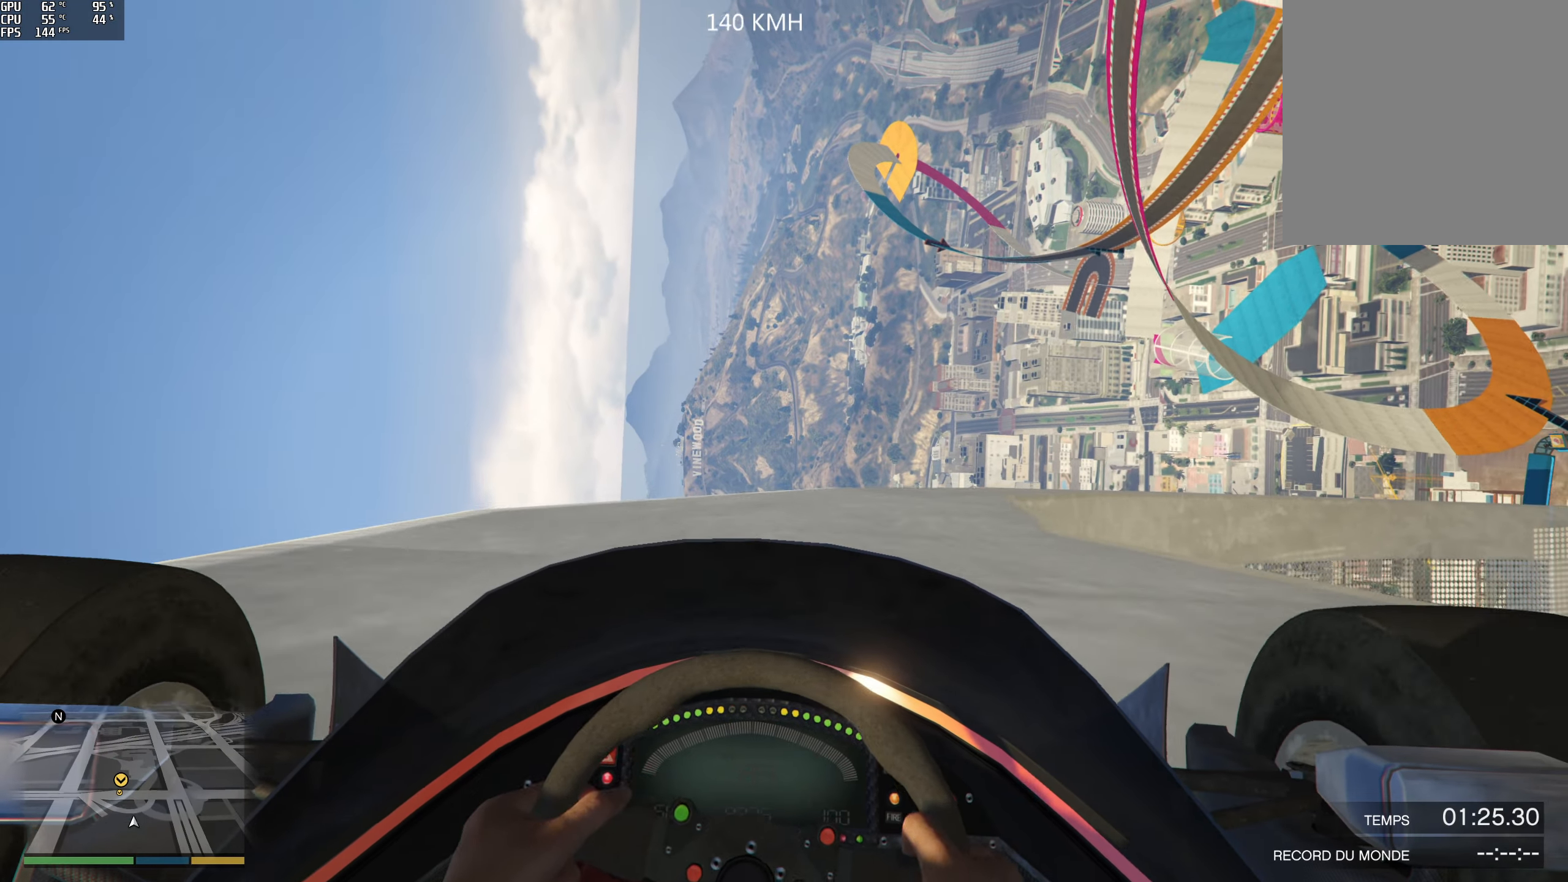
{"buttons": ["R2"], "left_stick": "right", "right_stick": "center", "events": [[116, "left_stick", "center"], [500, "left_stick", "right"]]}
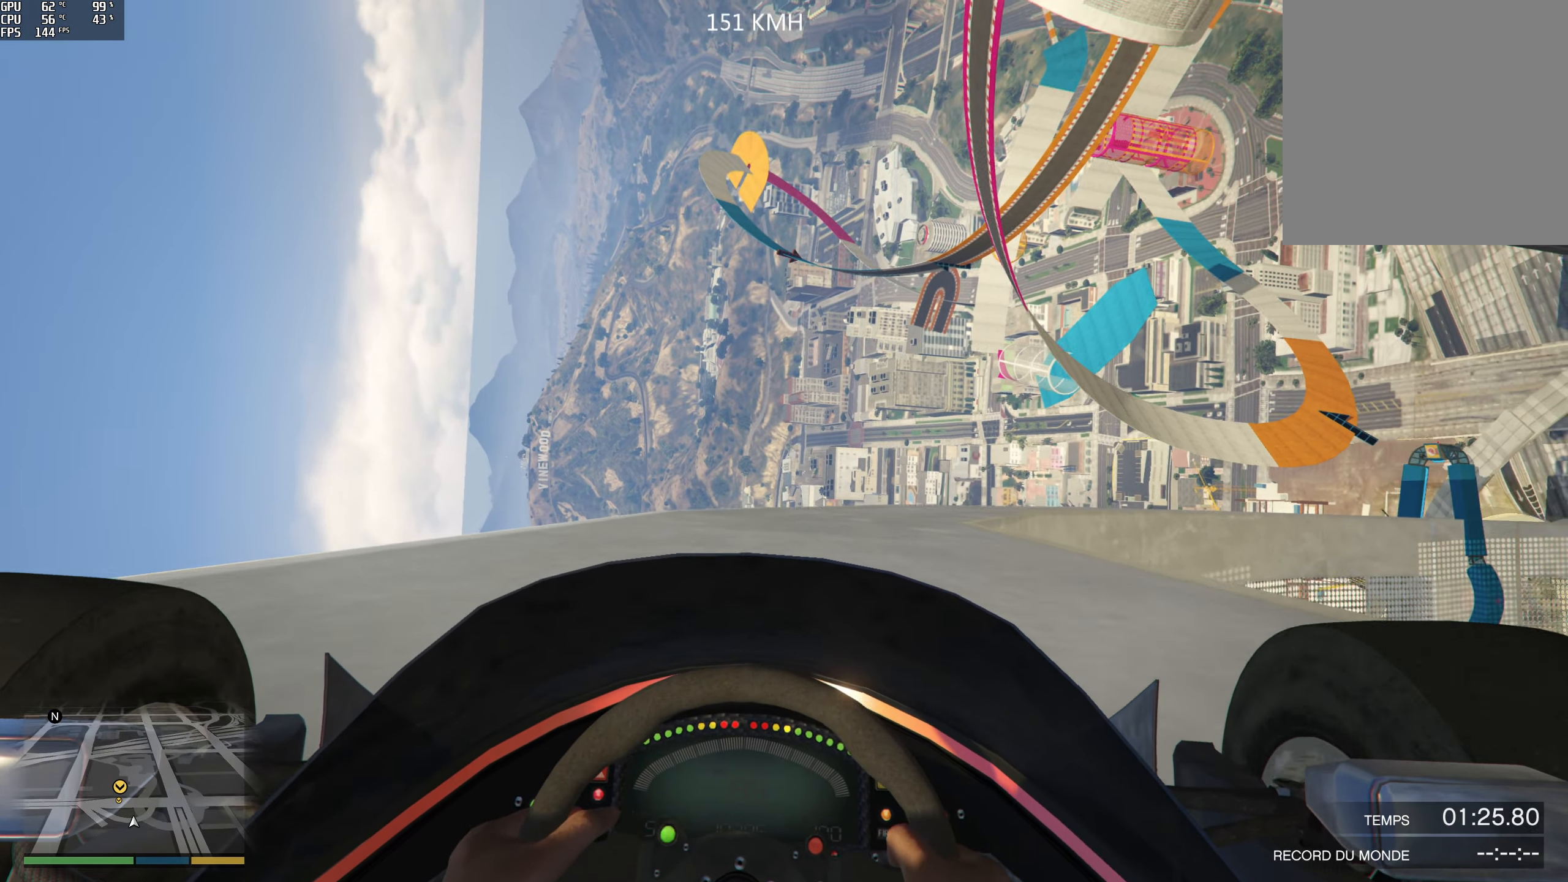
{"buttons": ["R2"], "left_stick": "center", "right_stick": "center", "events": [[200, "left_stick", "center"]]}
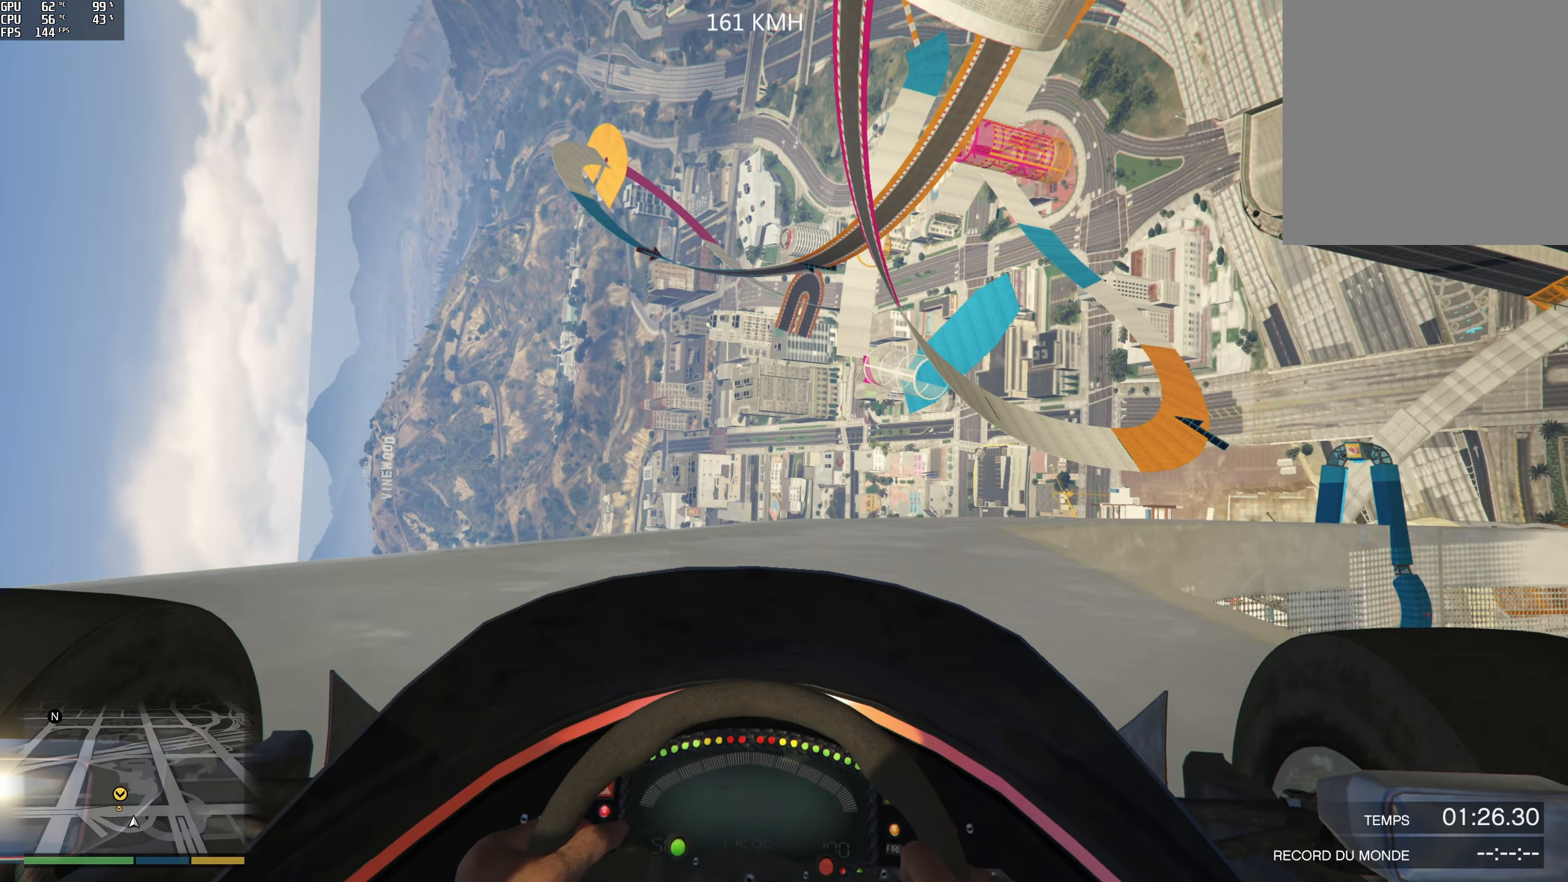
{"buttons": ["R2"], "left_stick": "right", "right_stick": "center", "events": [[250, "left_stick", "right"]]}
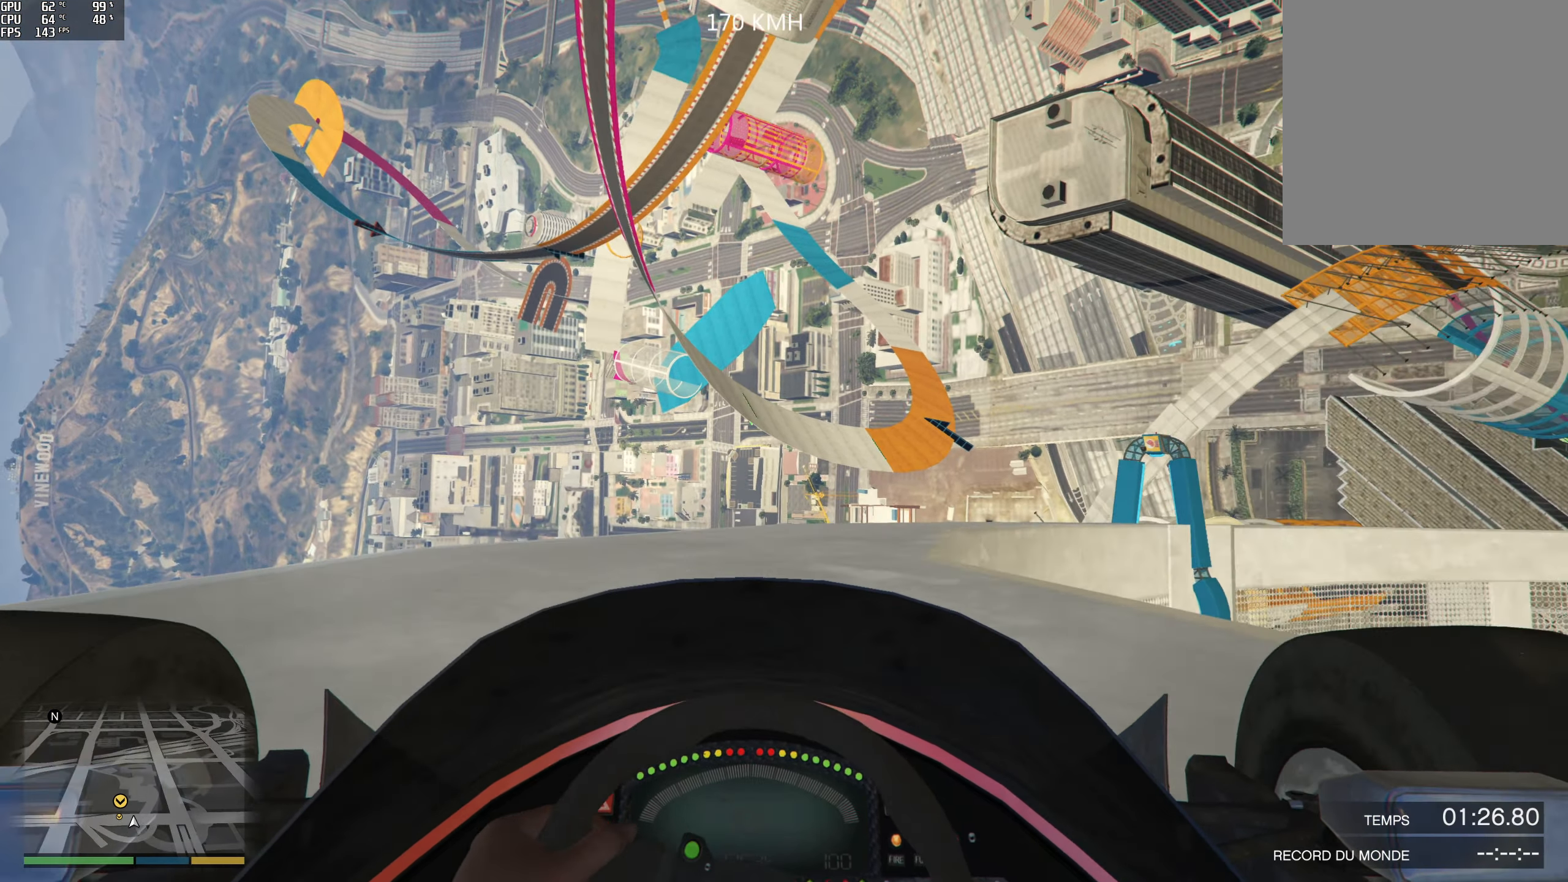
{"buttons": ["R2"], "left_stick": "right", "right_stick": "center", "events": []}
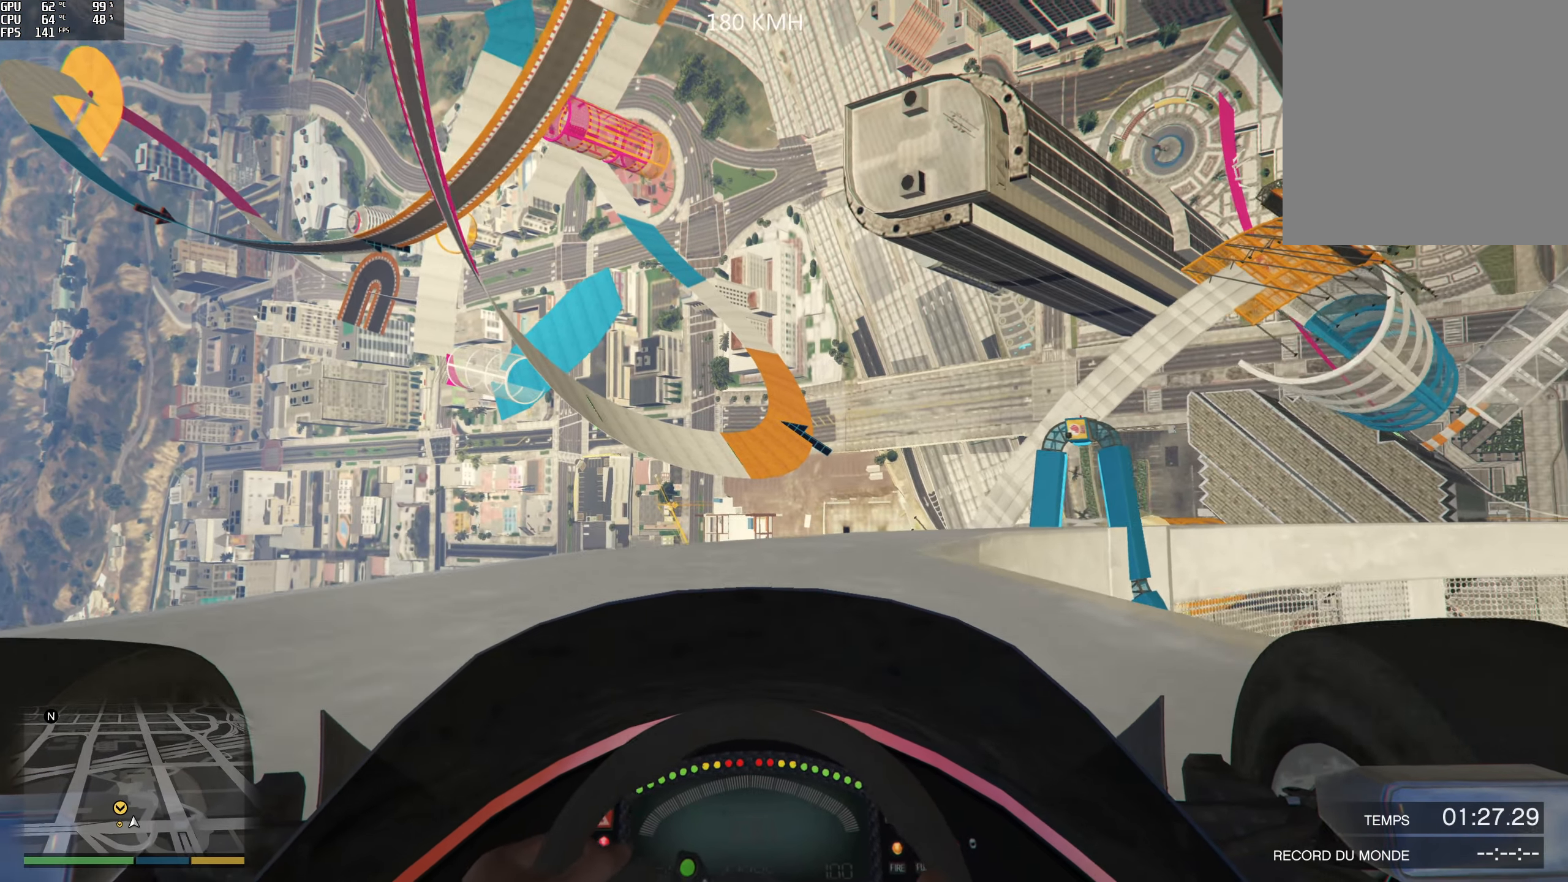
{"buttons": ["R2"], "left_stick": "right", "right_stick": "center", "events": []}
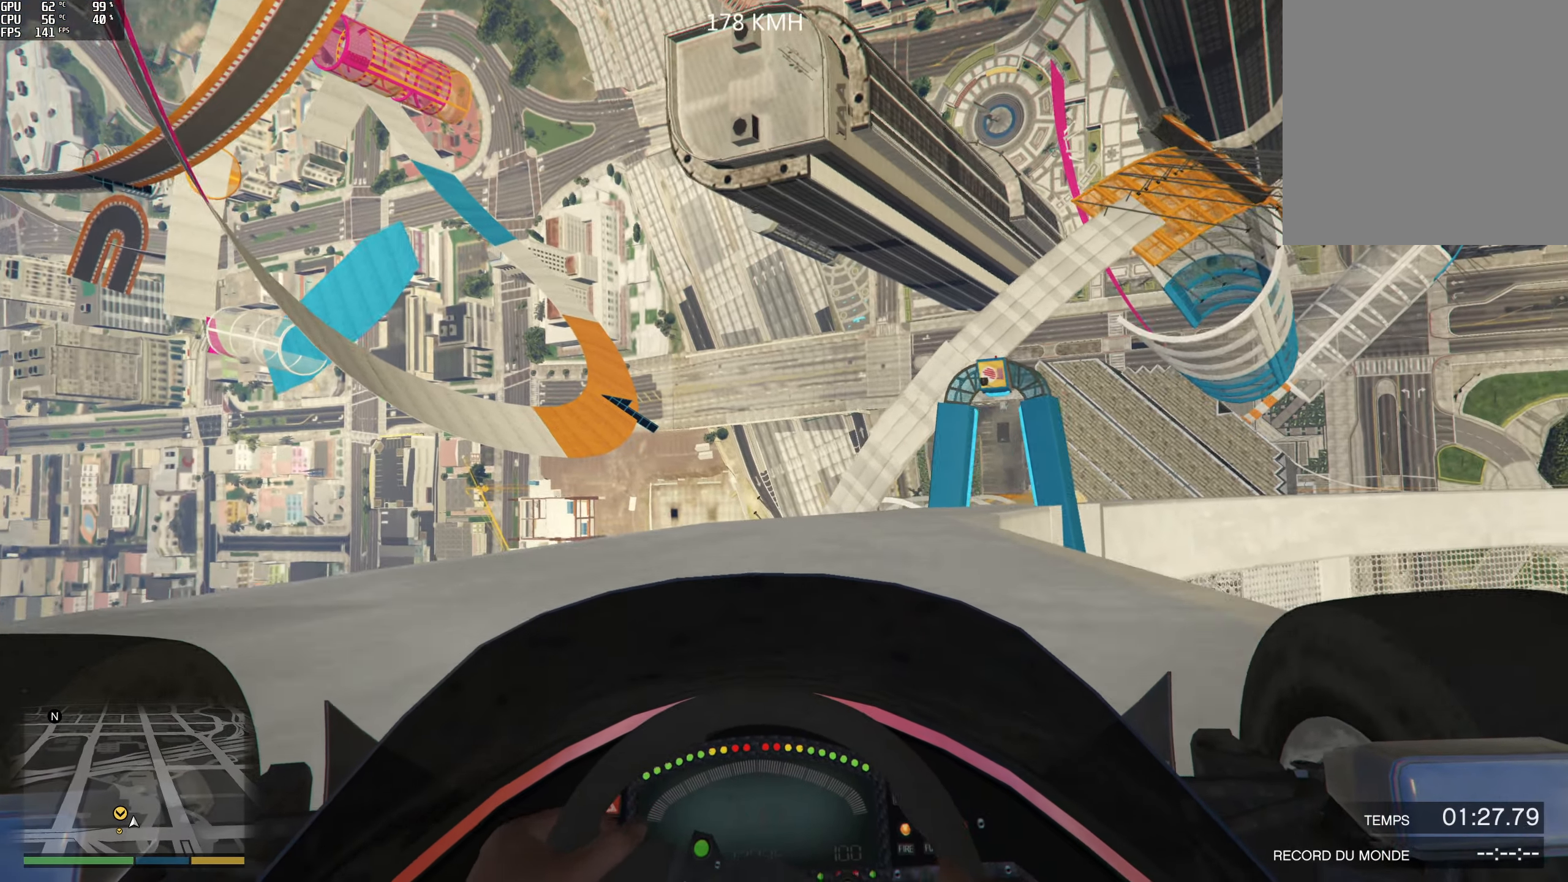
{"buttons": ["R2"], "left_stick": "right", "right_stick": "center", "events": []}
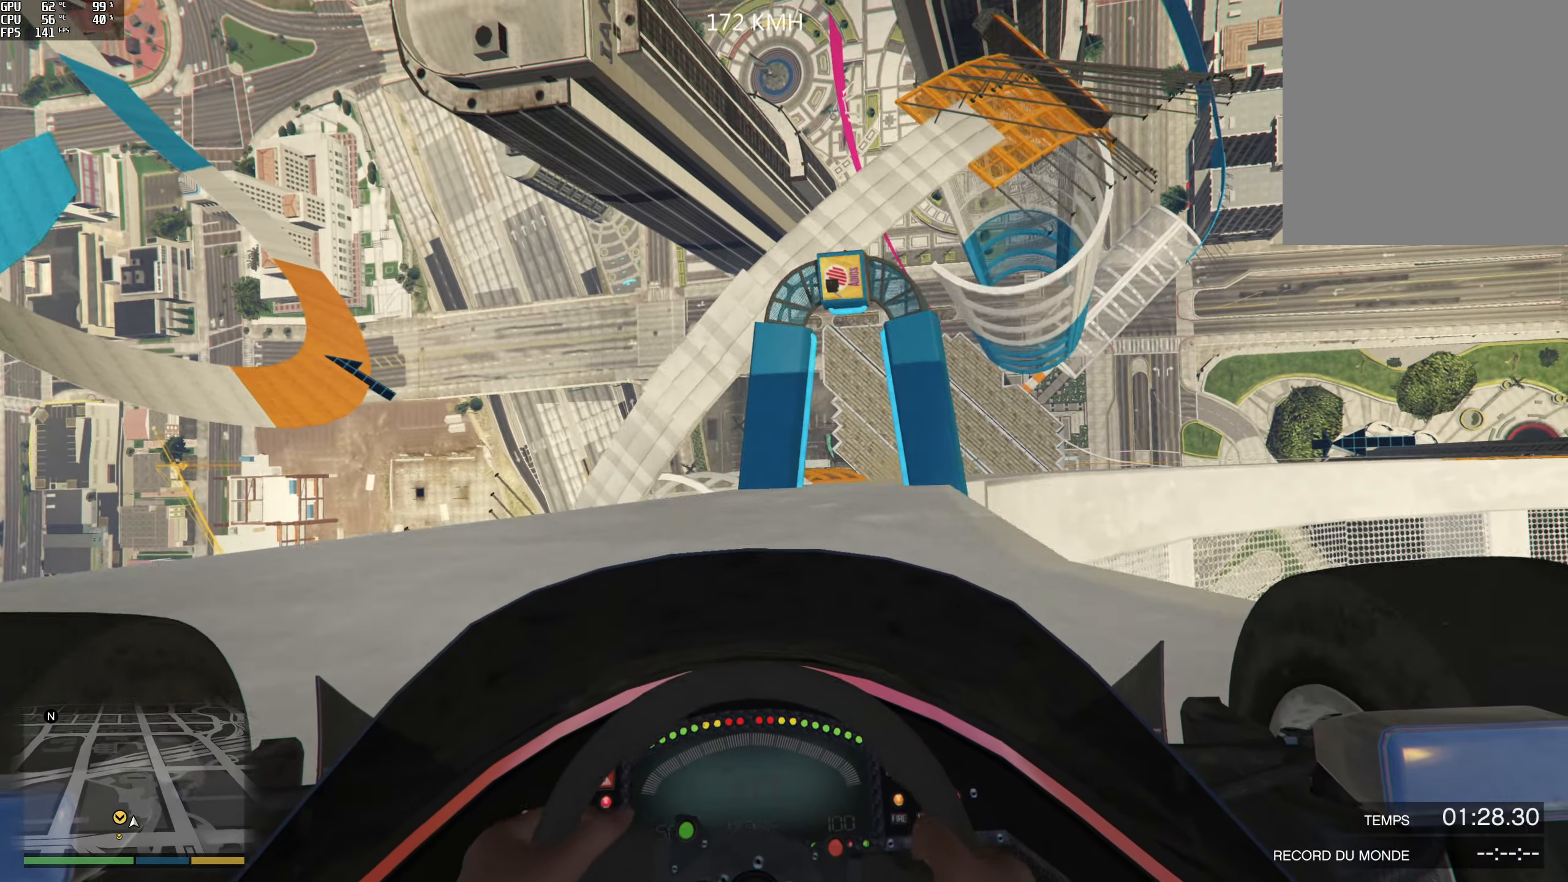
{"buttons": [], "left_stick": "right", "right_stick": "center", "events": [[283, "R2", "up"], [283, "left_stick", "center"], [433, "left_stick", "right"]]}
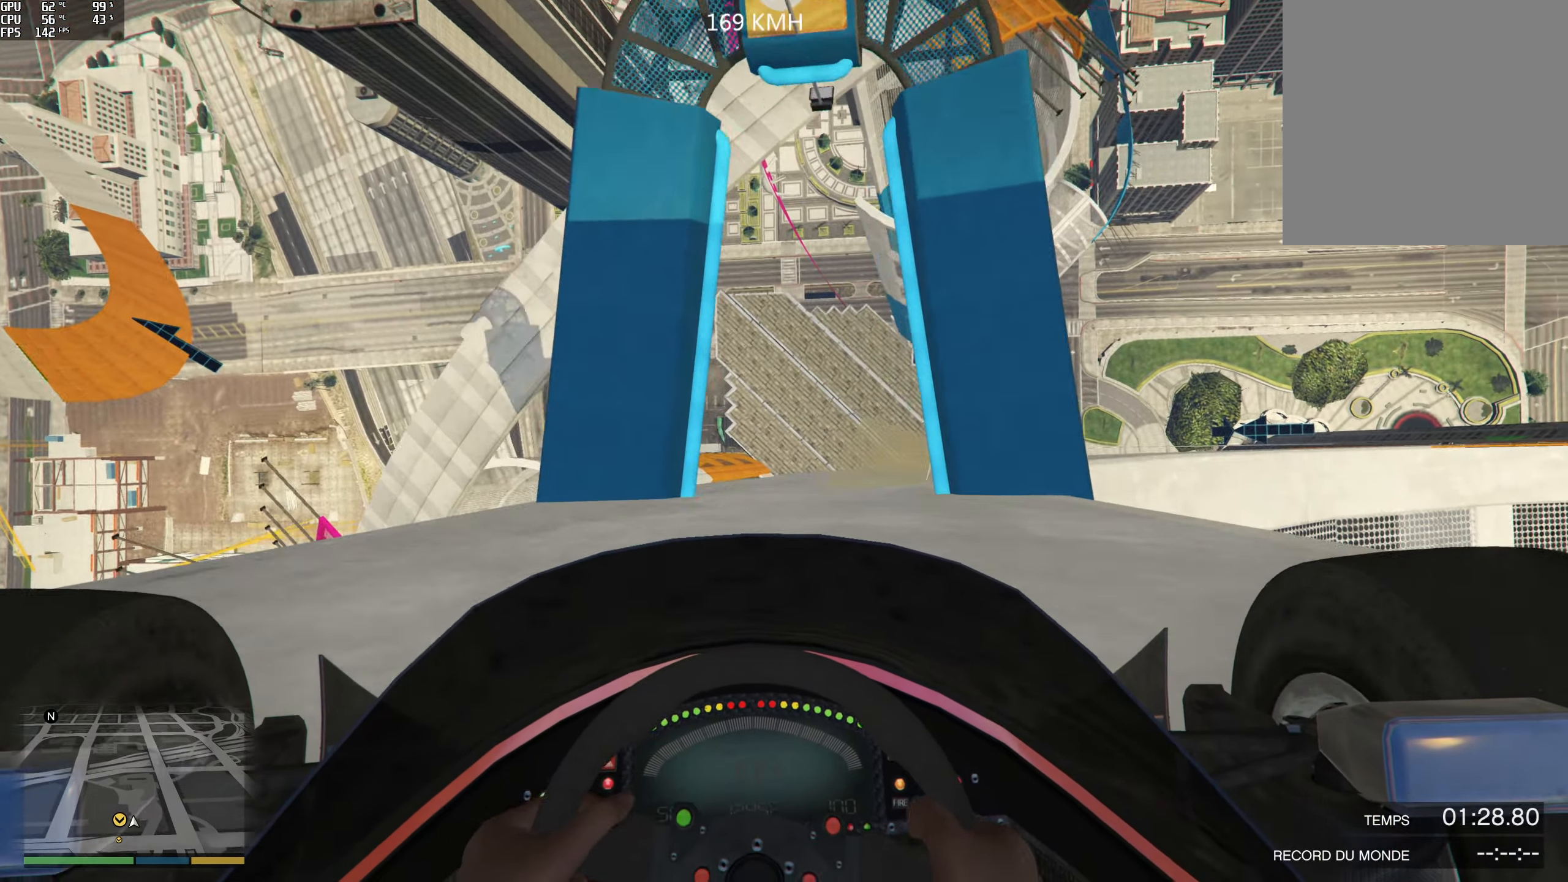
{"buttons": [], "left_stick": "right", "right_stick": "center", "events": []}
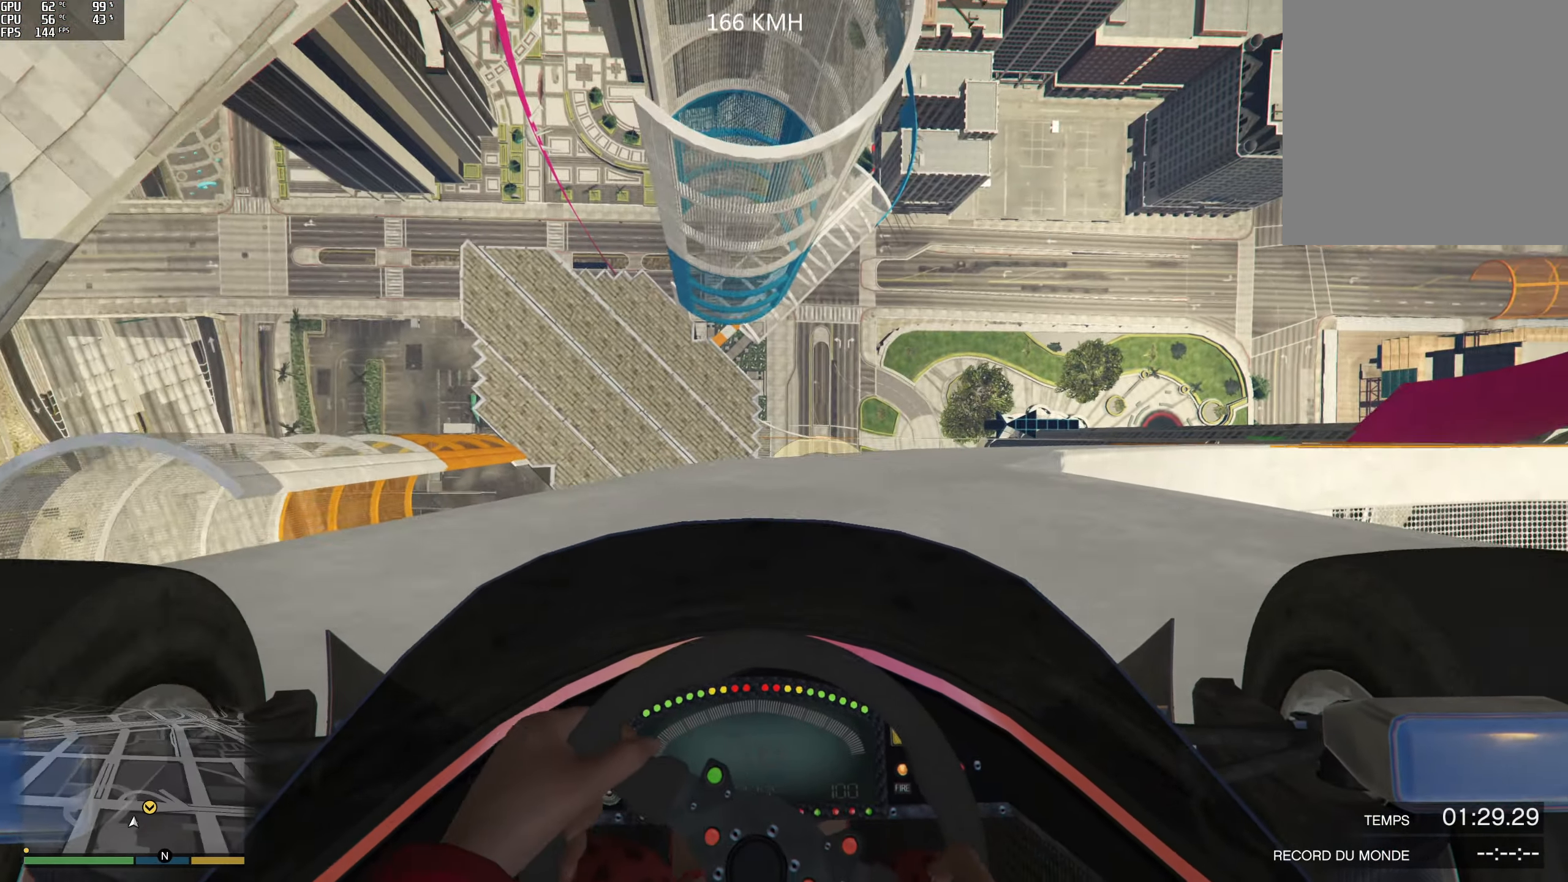
{"buttons": [], "left_stick": "right", "right_stick": "center", "events": []}
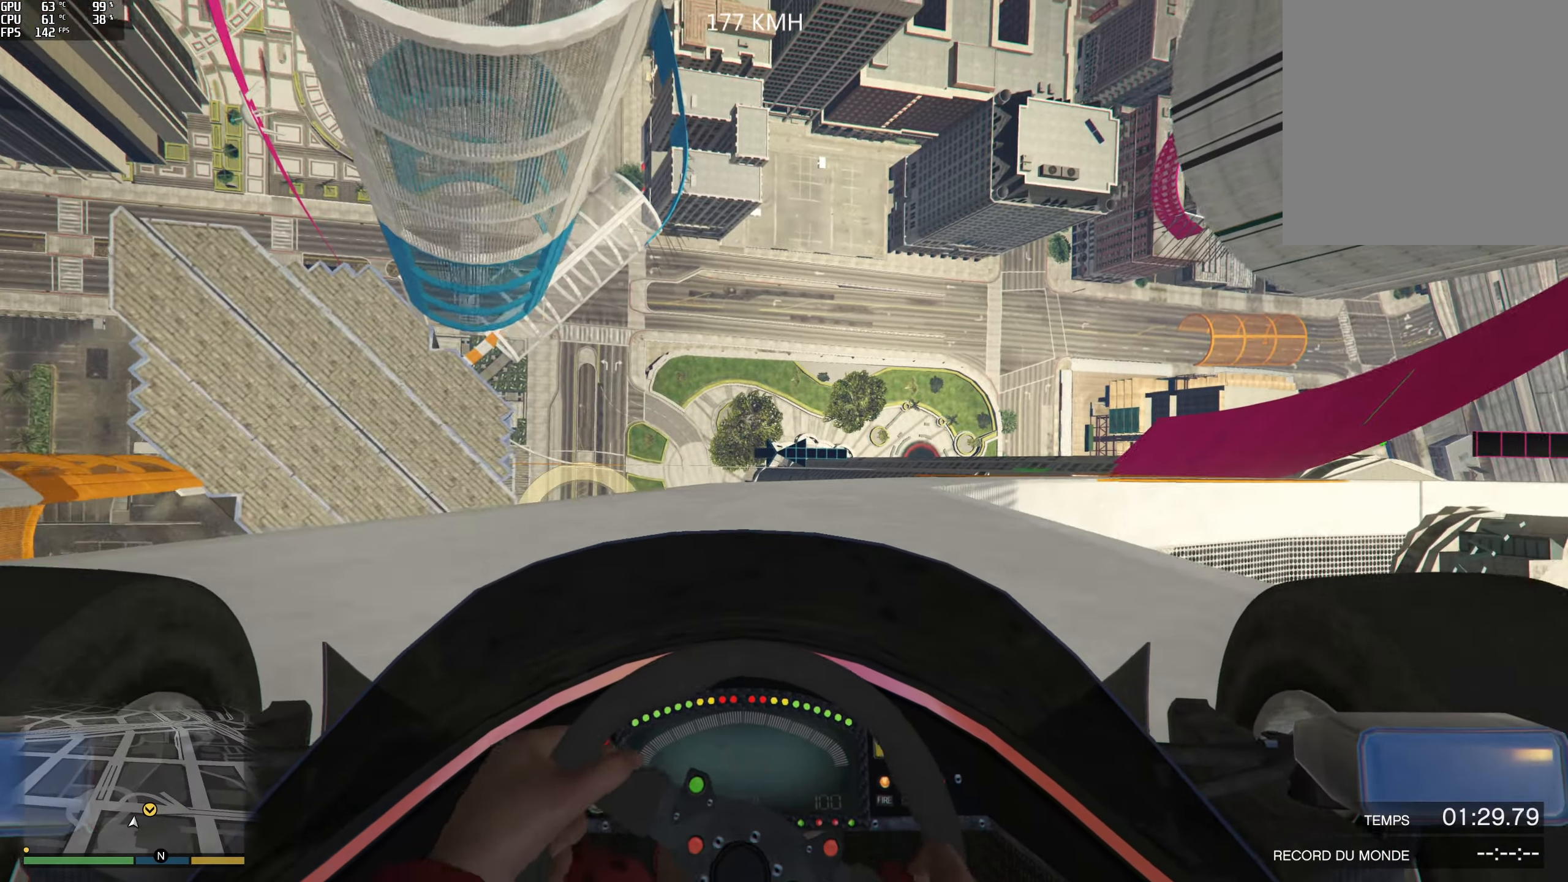
{"buttons": [], "left_stick": "right", "right_stick": "center", "events": []}
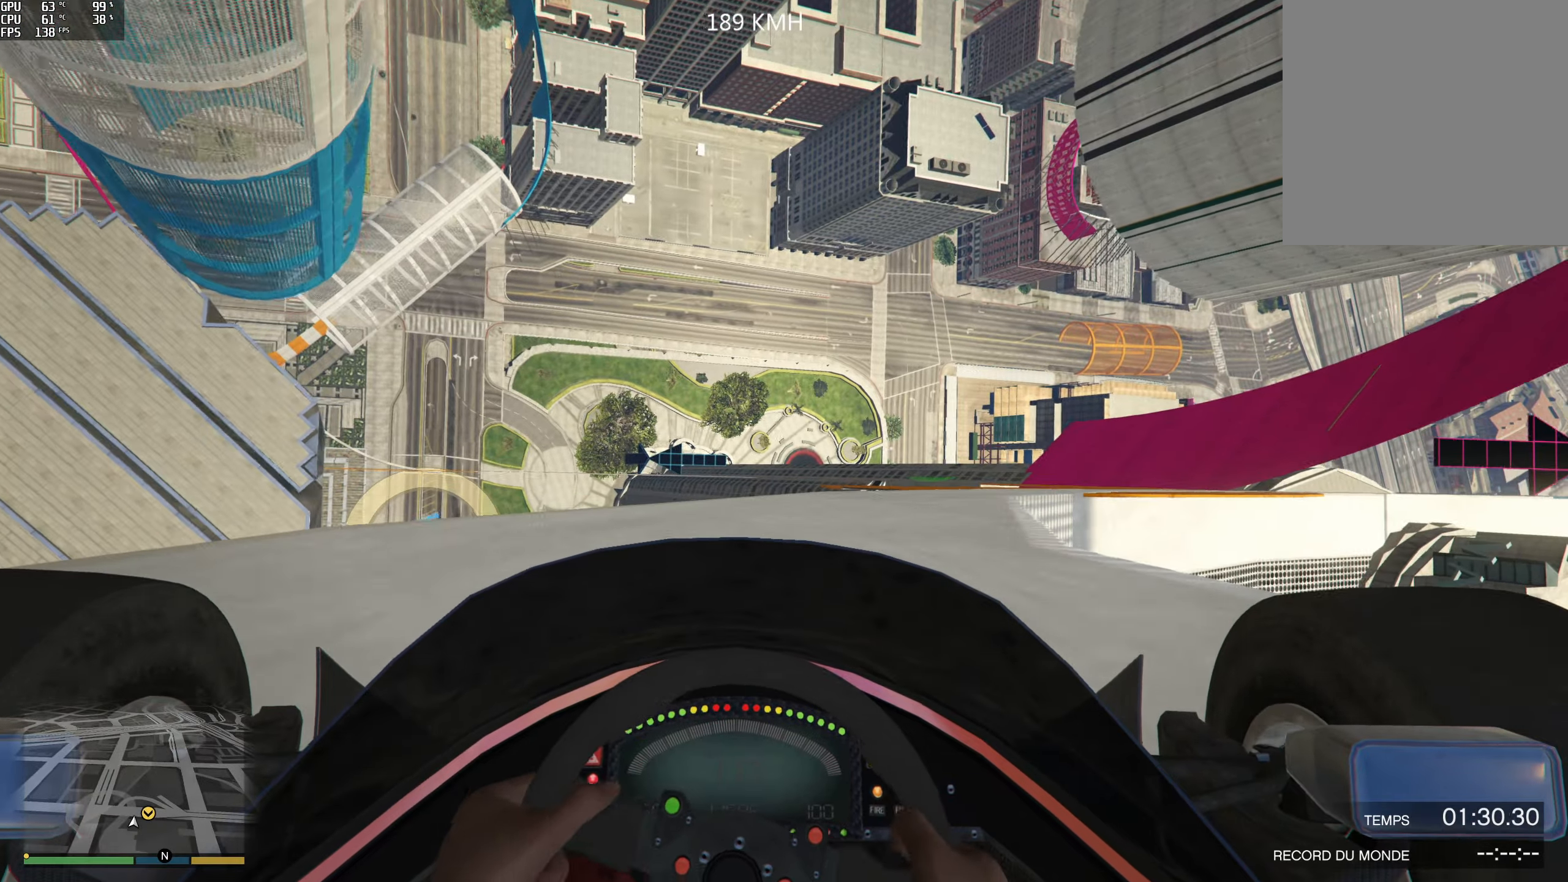
{"buttons": [], "left_stick": "right", "right_stick": "center", "events": []}